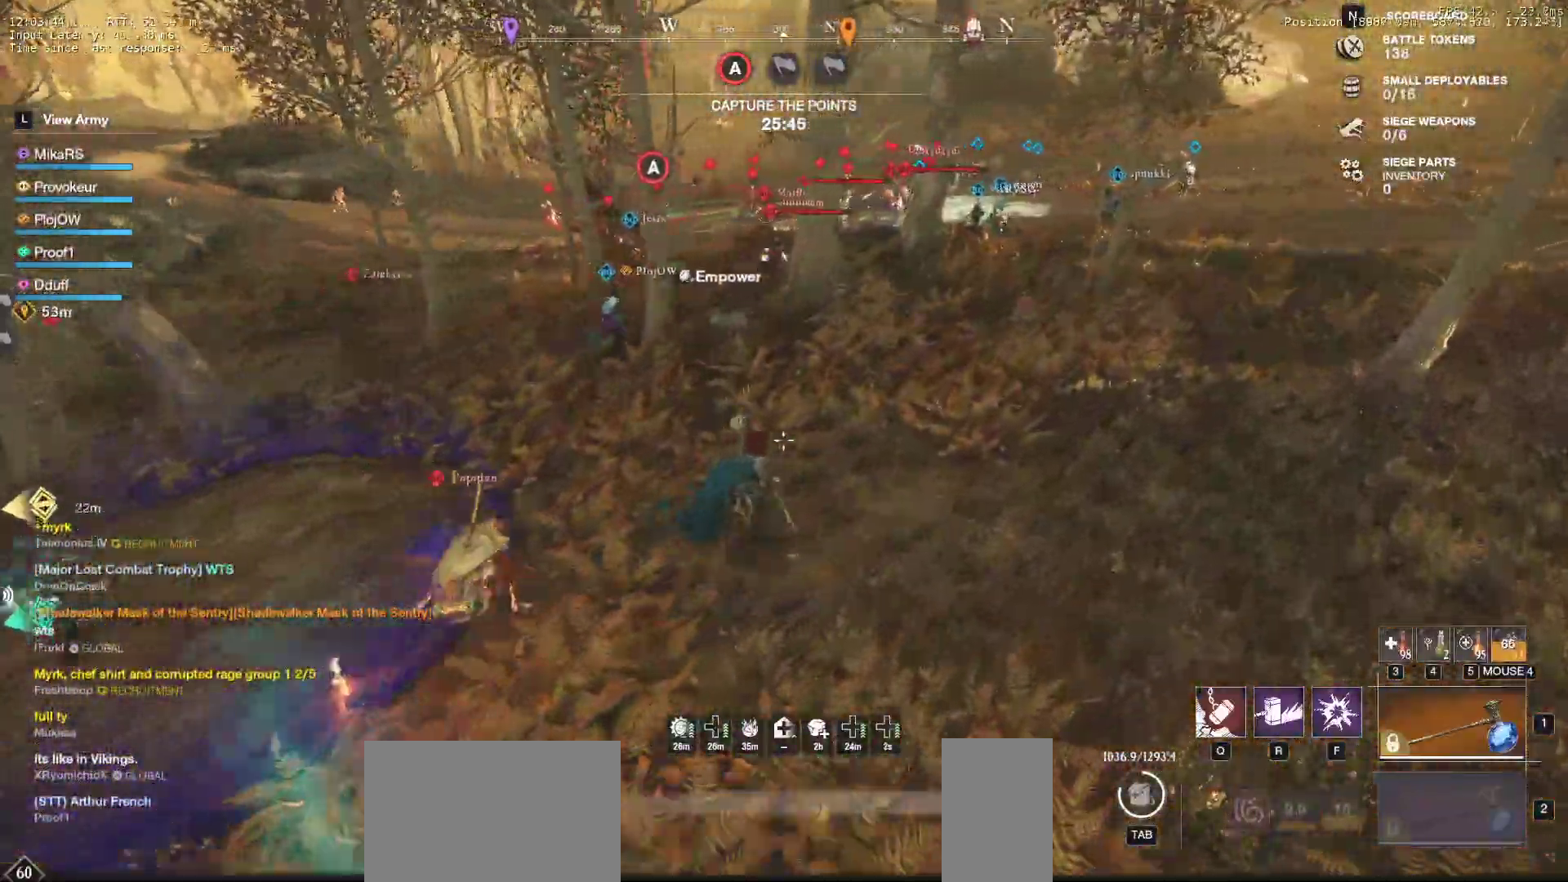
Gameplay with keyboard and mouse; each line is a JSON object with the keys and mouse buttons held at the frame after it. "events" lists presses ("down") and releases ("up") of "a", "ctrl", "d", "e", "f", "q", "r", "s", "shift", "space", "tab", "w", "mouse_left", "mouse_wheel", "mouse_right", "mouse_mb4" and "mouse_mb5" between this image and that frame as [ms after this image, input, new state], when the widget could be followed in between. "mouse_left", "mouse_wheel", "mouse_right", "mouse_mb4", "mouse_mb5" = the "left", "wheel", "right", "mb4", "mb5" buttons of the "mouse" list. No other keys are recorded. "wheel" means that the mouse wheel is clicked or scrolled. Mouse movement is not recorded.
{"keys": ["d", "w"], "mouse": [], "events": [[117, "mouse_wheel", "down"], [217, "mouse_wheel", "up"]]}
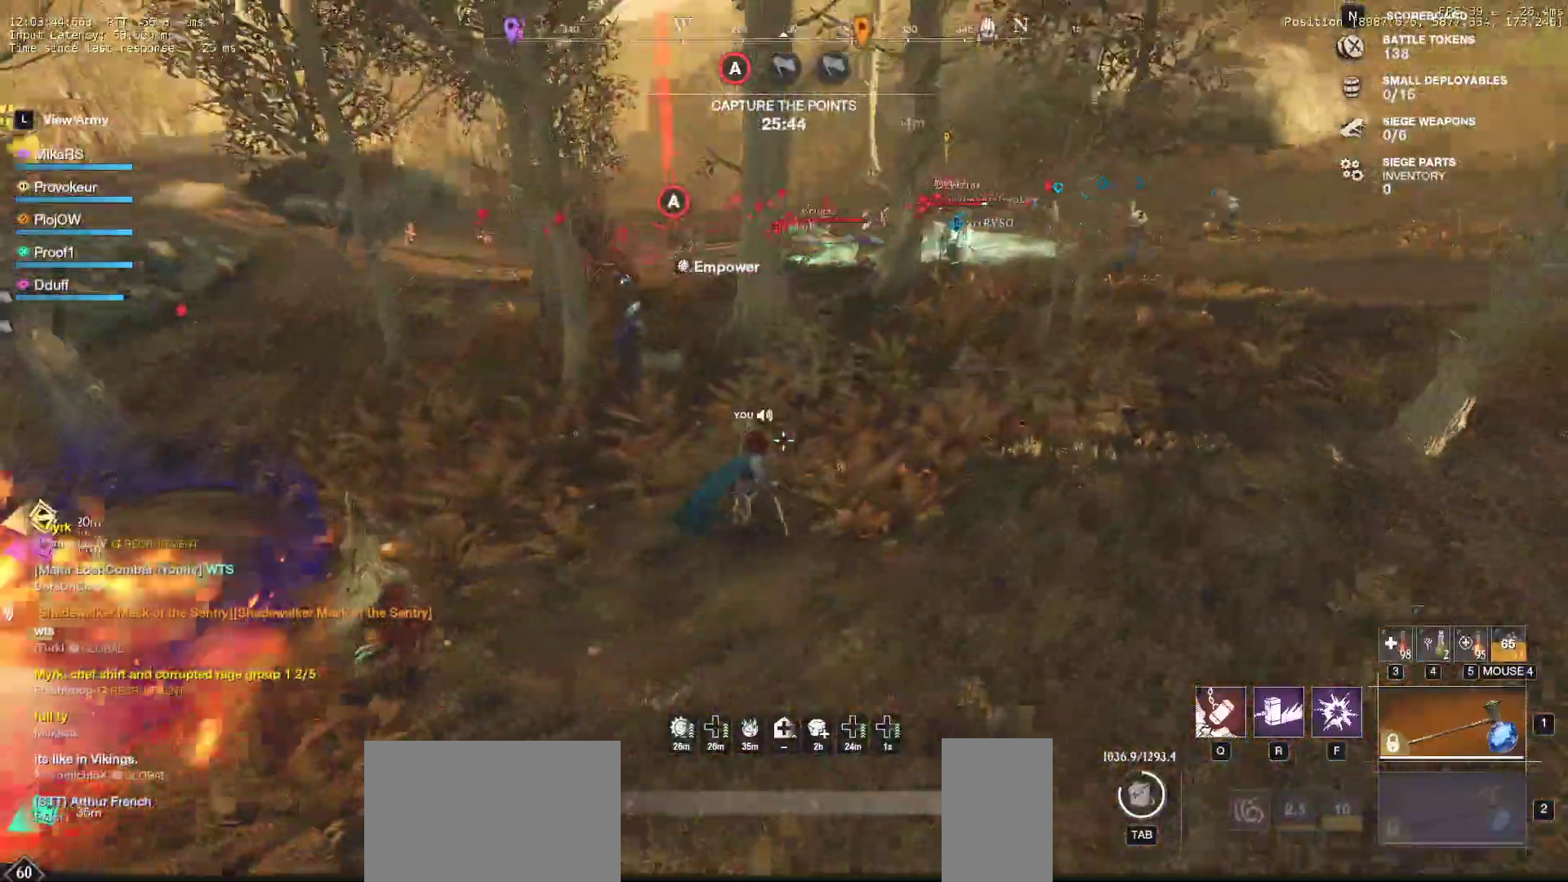
{"keys": ["d", "w"], "mouse": [], "events": []}
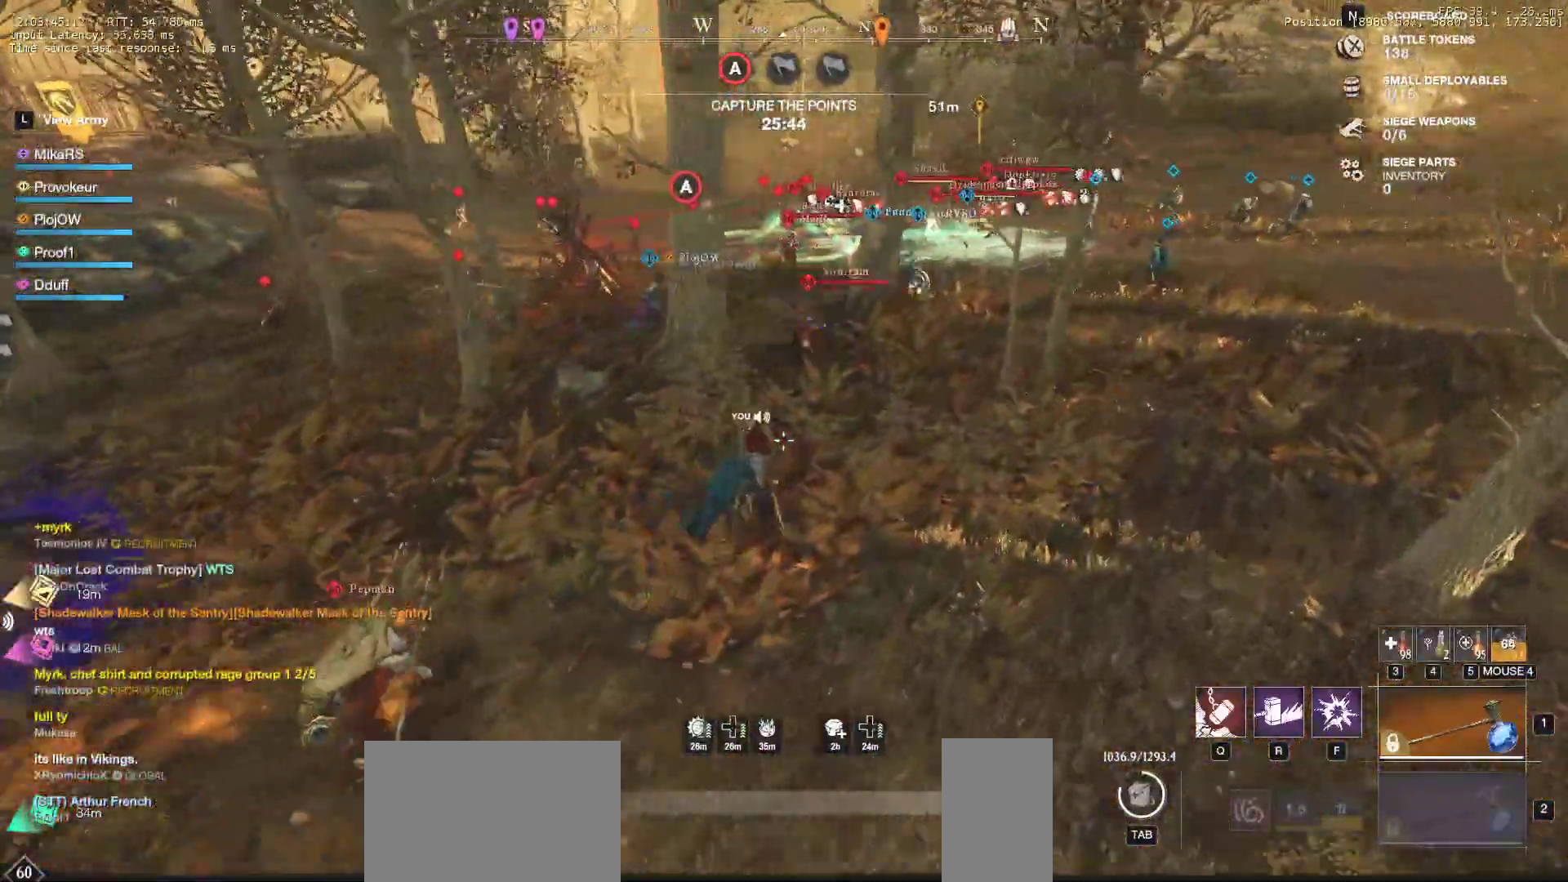
{"keys": ["w"], "mouse": [], "events": [[450, "d", "up"]]}
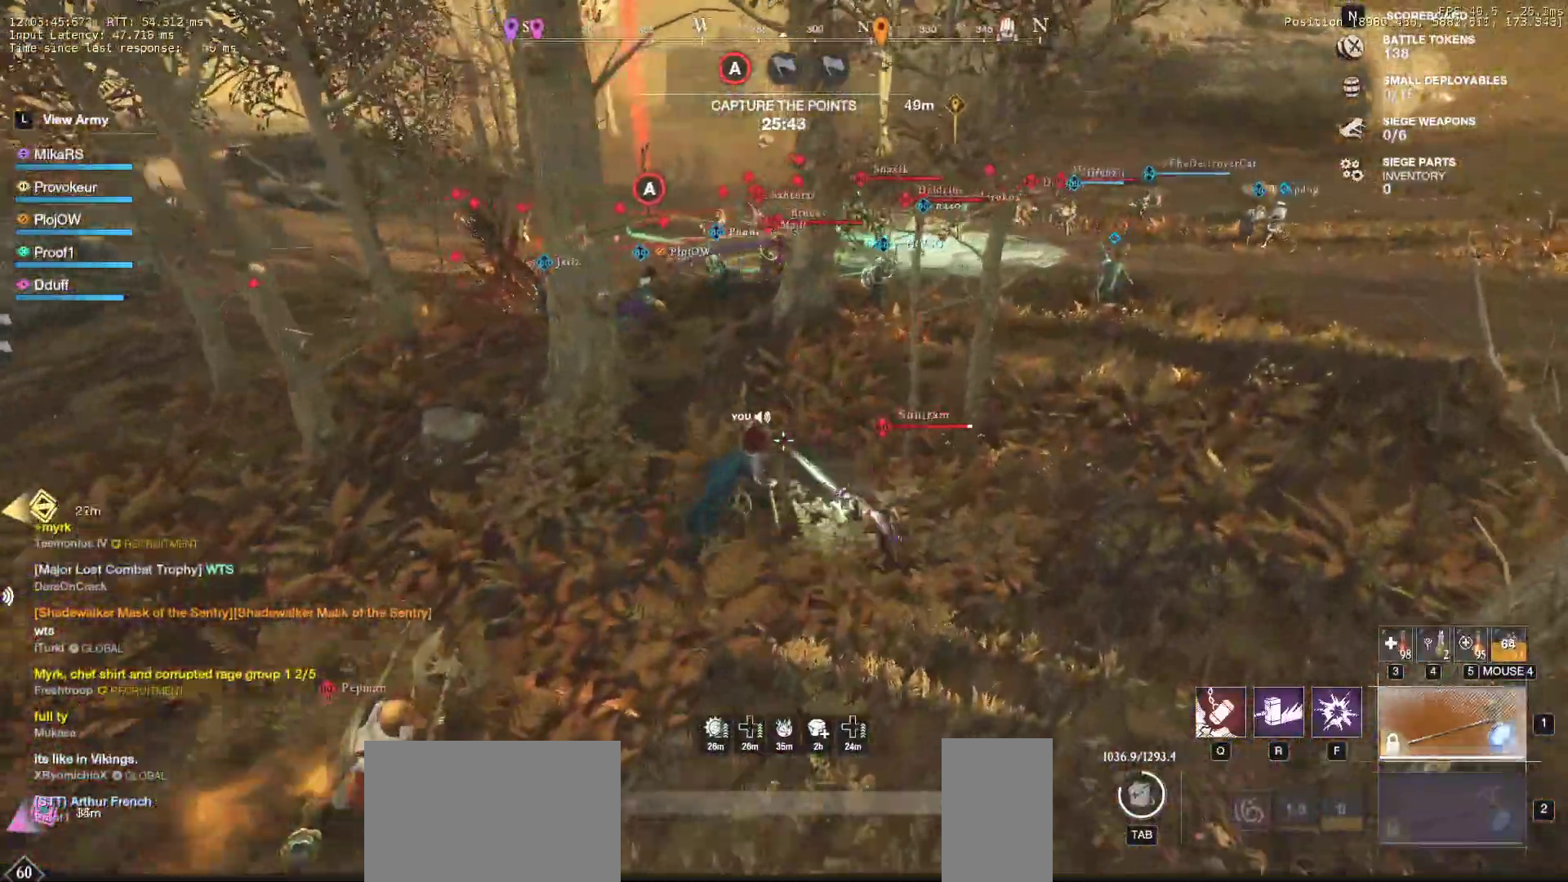
{"keys": ["d", "w"], "mouse": [], "events": [[367, "d", "down"]]}
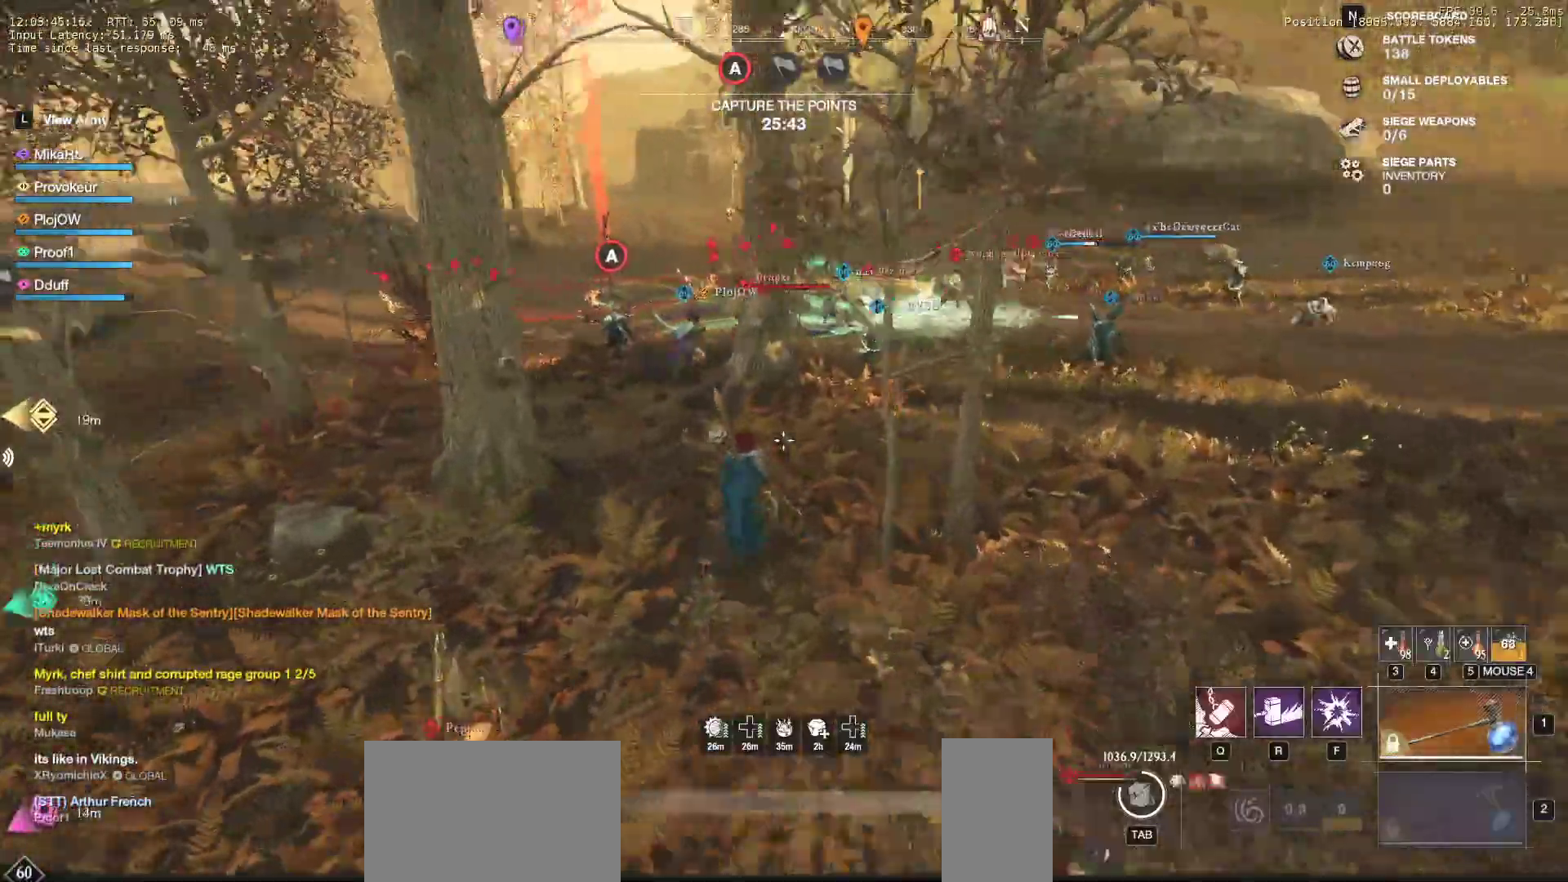
{"keys": ["d", "w"], "mouse": []}
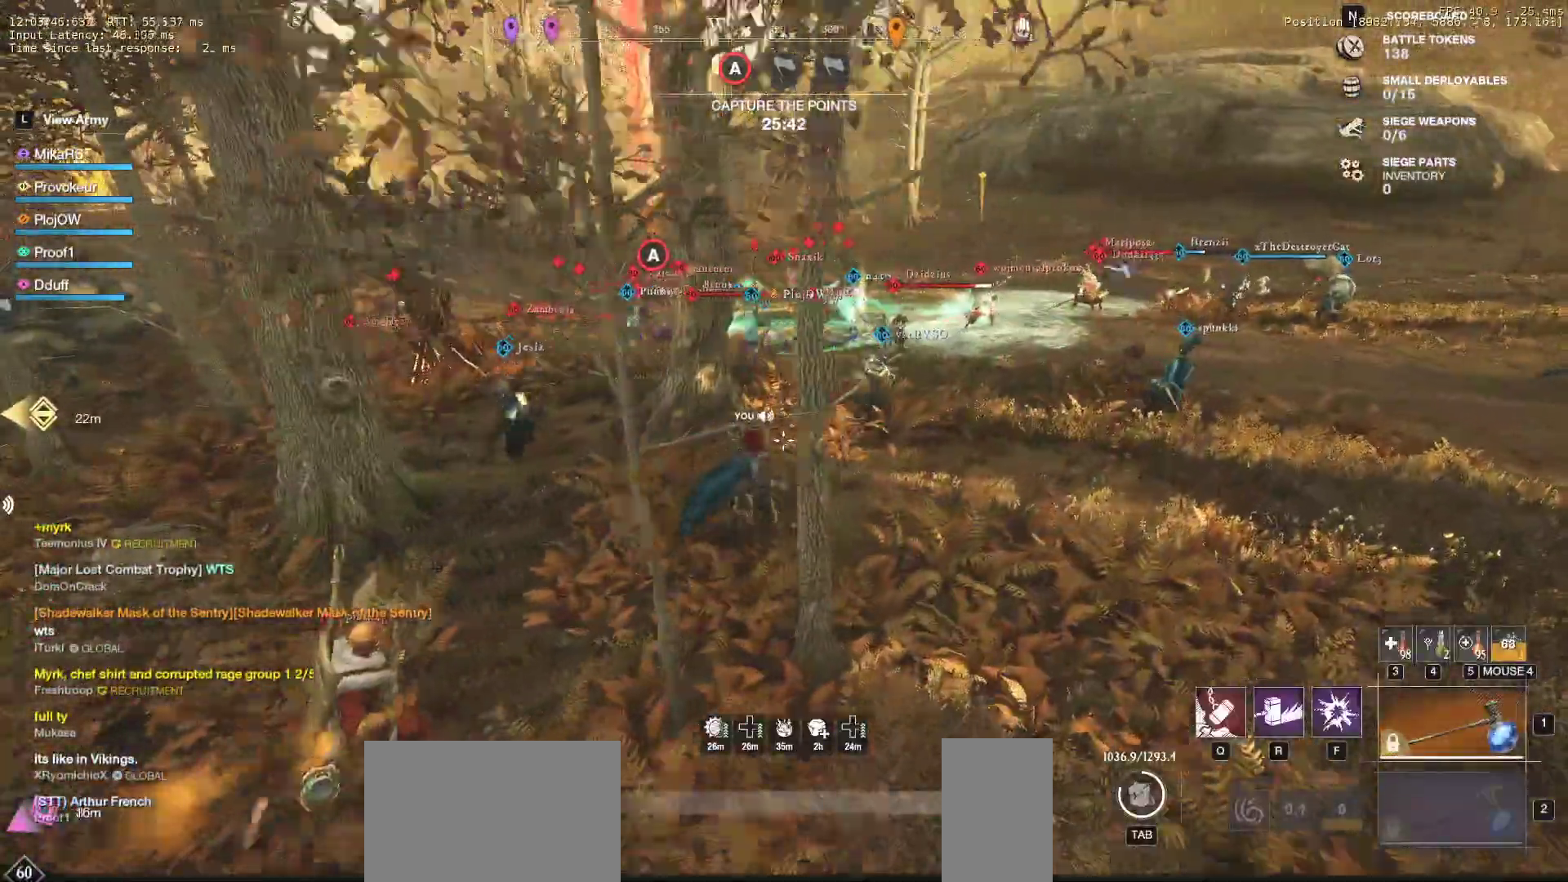
{"keys": ["d", "w"], "mouse": [], "events": []}
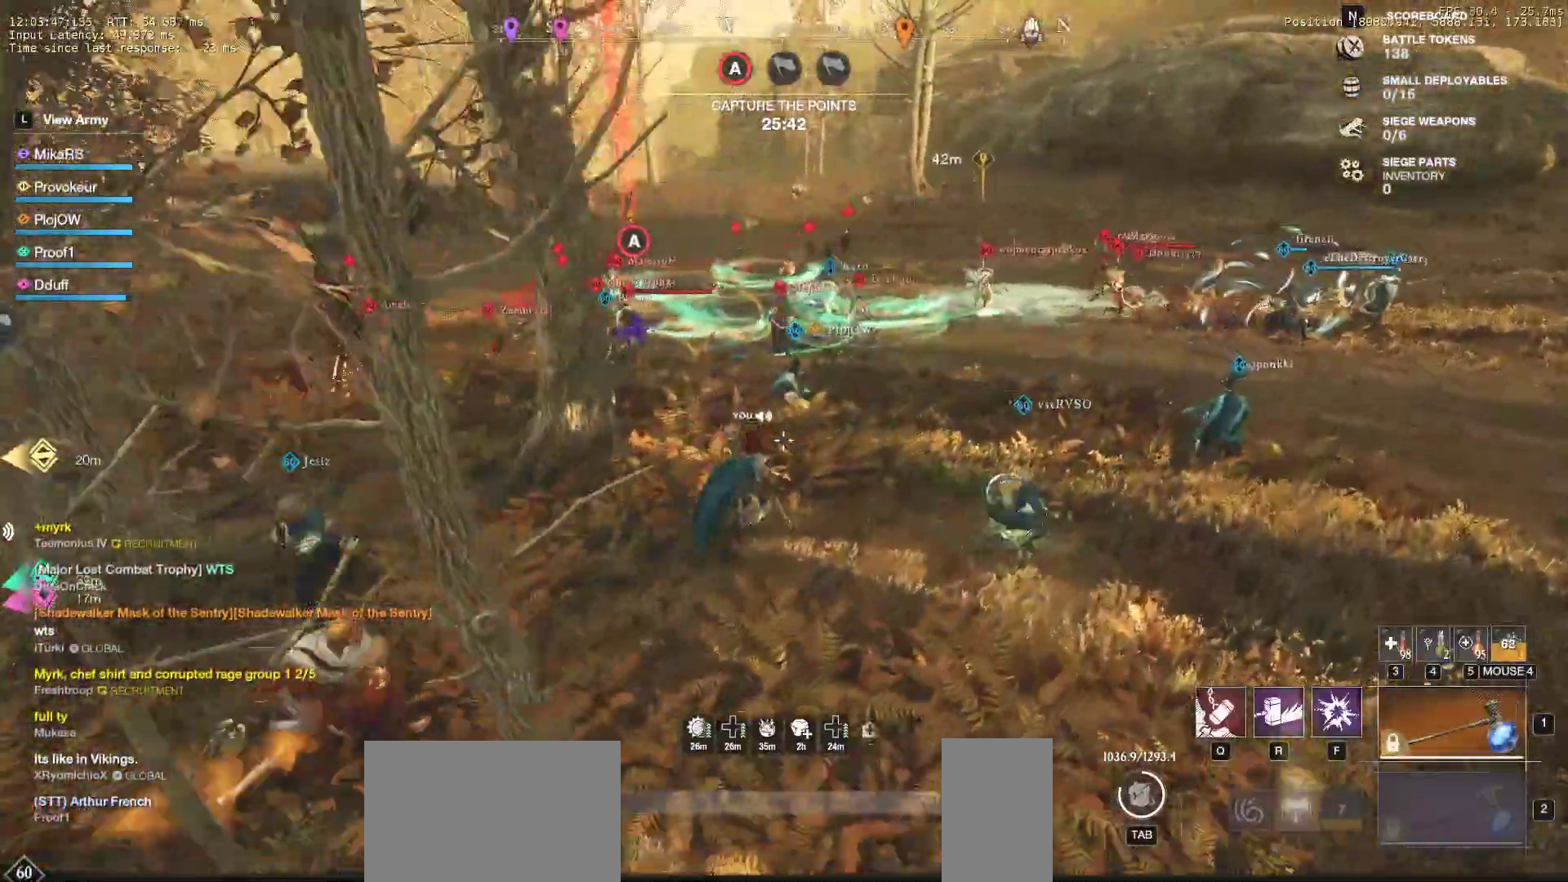
{"keys": ["d", "w"], "mouse": [], "events": []}
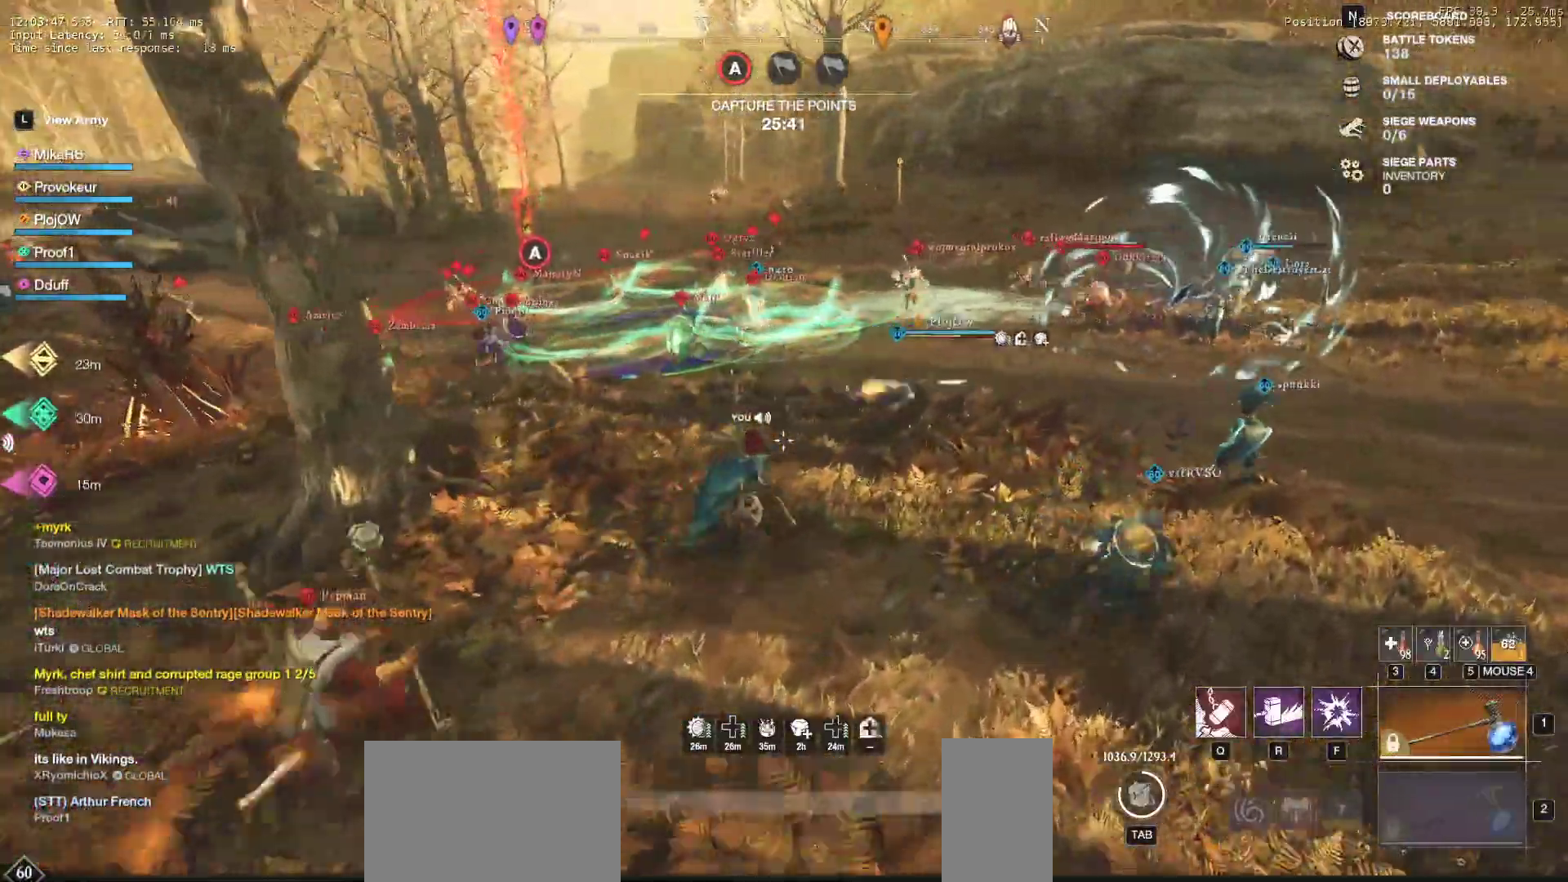
{"keys": ["d", "w"], "mouse": []}
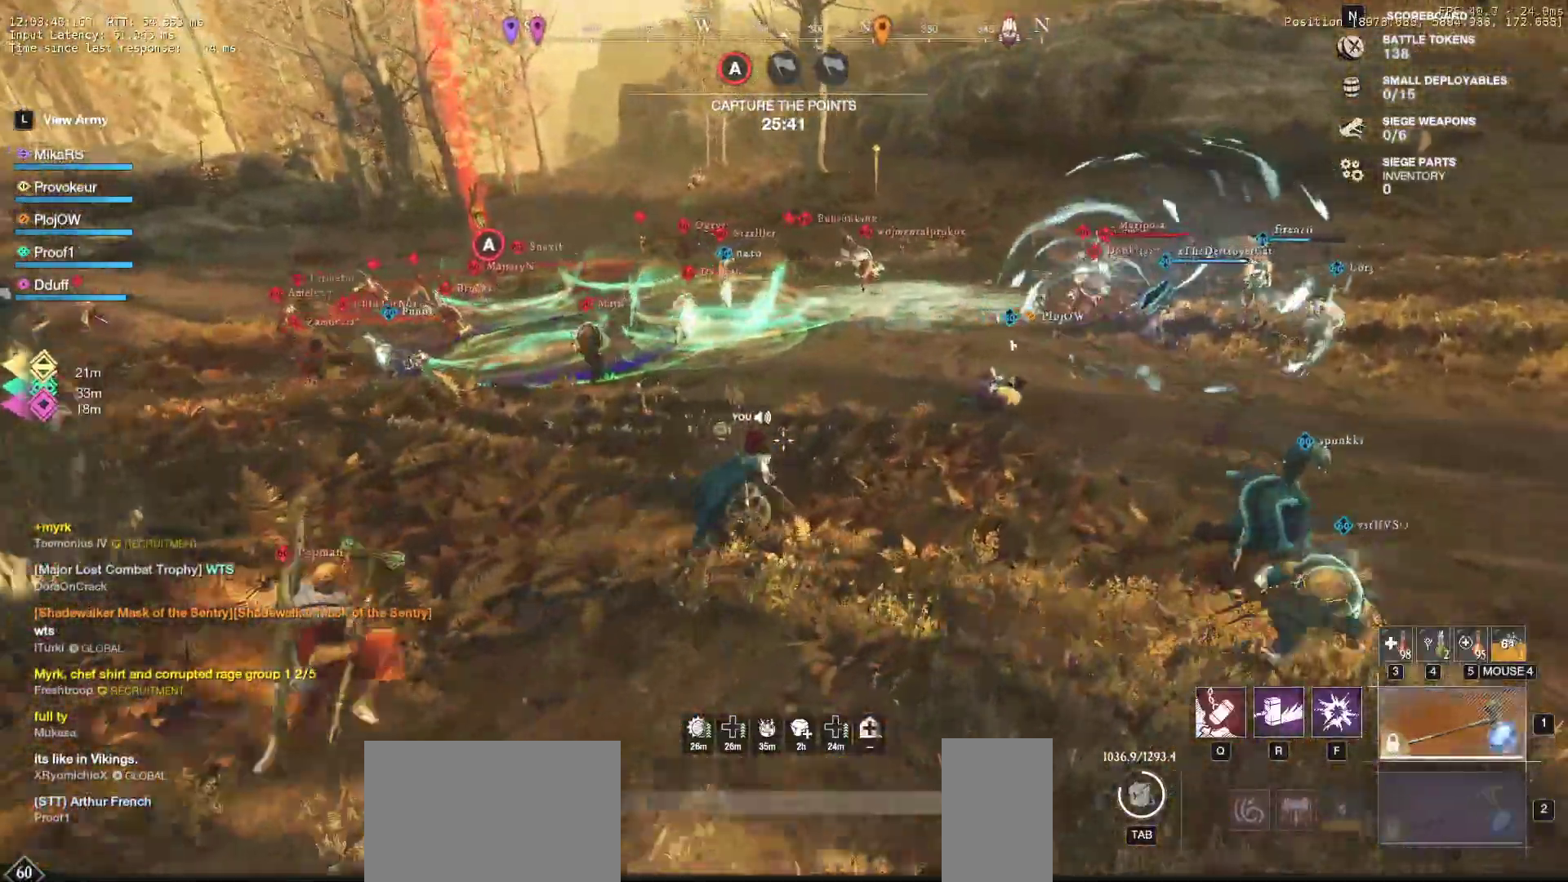
{"keys": ["d", "w"], "mouse": [], "events": []}
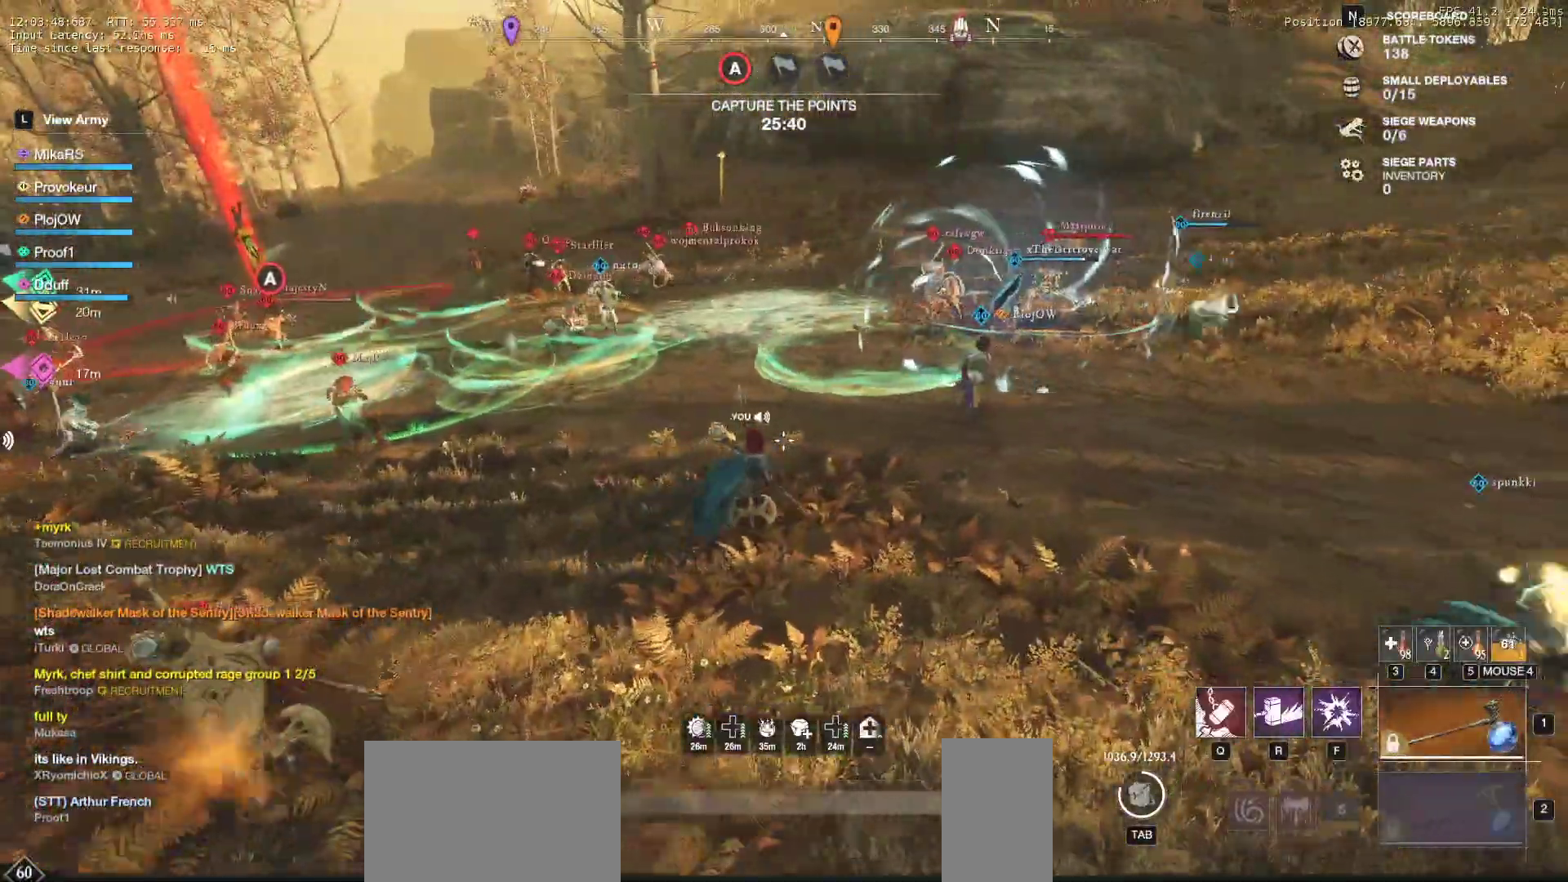
{"keys": ["r", "w"], "mouse": [], "events": [[117, "d", "up"], [300, "r", "down"], [400, "r", "up"], [450, "r", "down"]]}
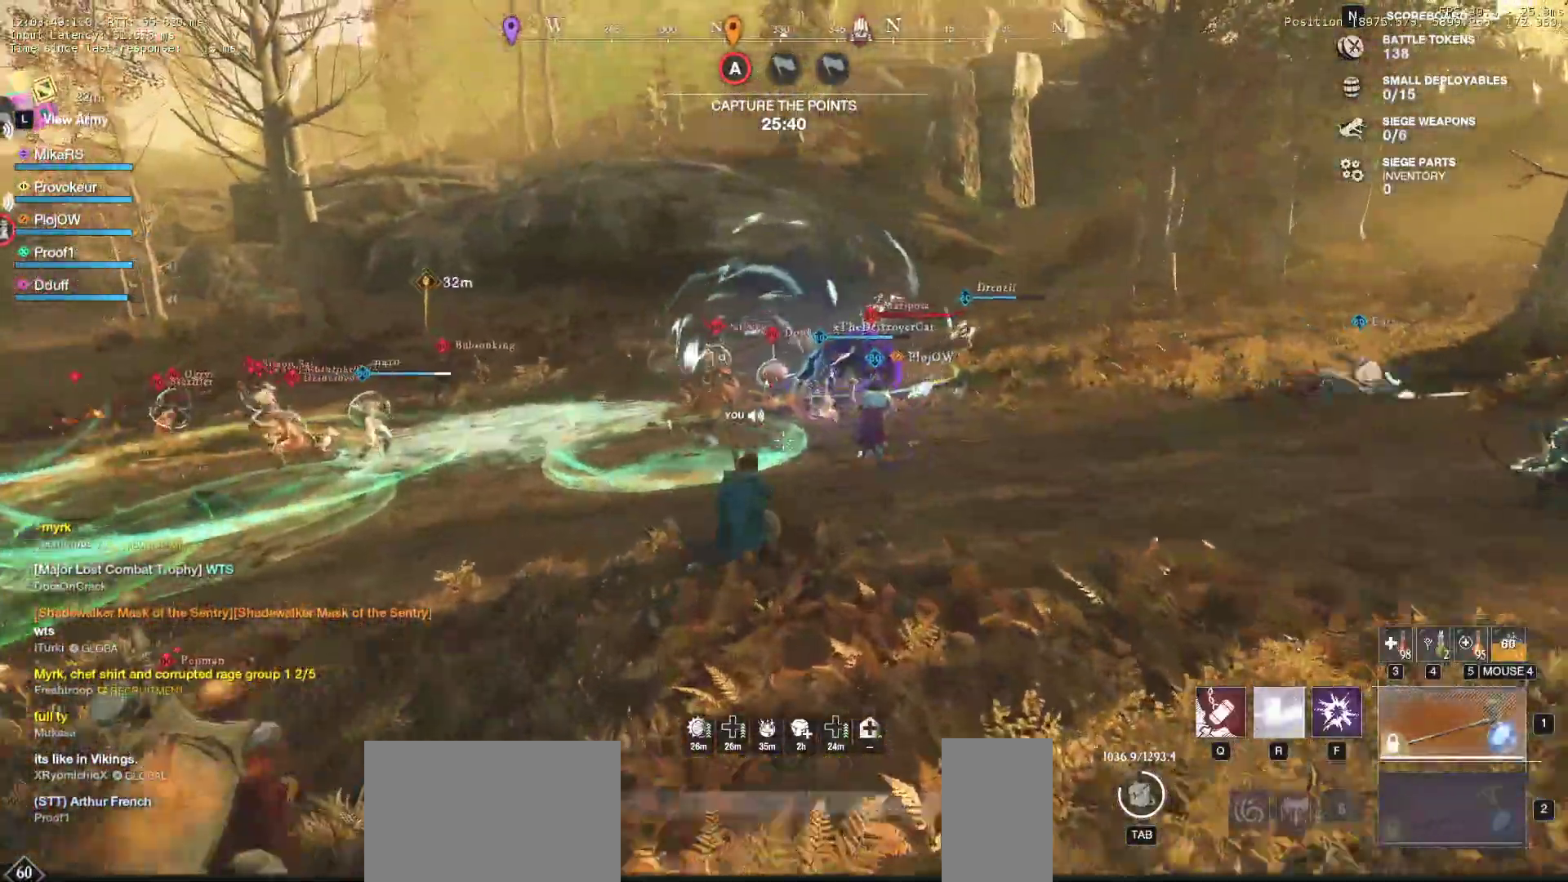
{"keys": ["w"], "mouse": [], "events": [[50, "r", "up"], [100, "r", "down"], [200, "r", "up"]]}
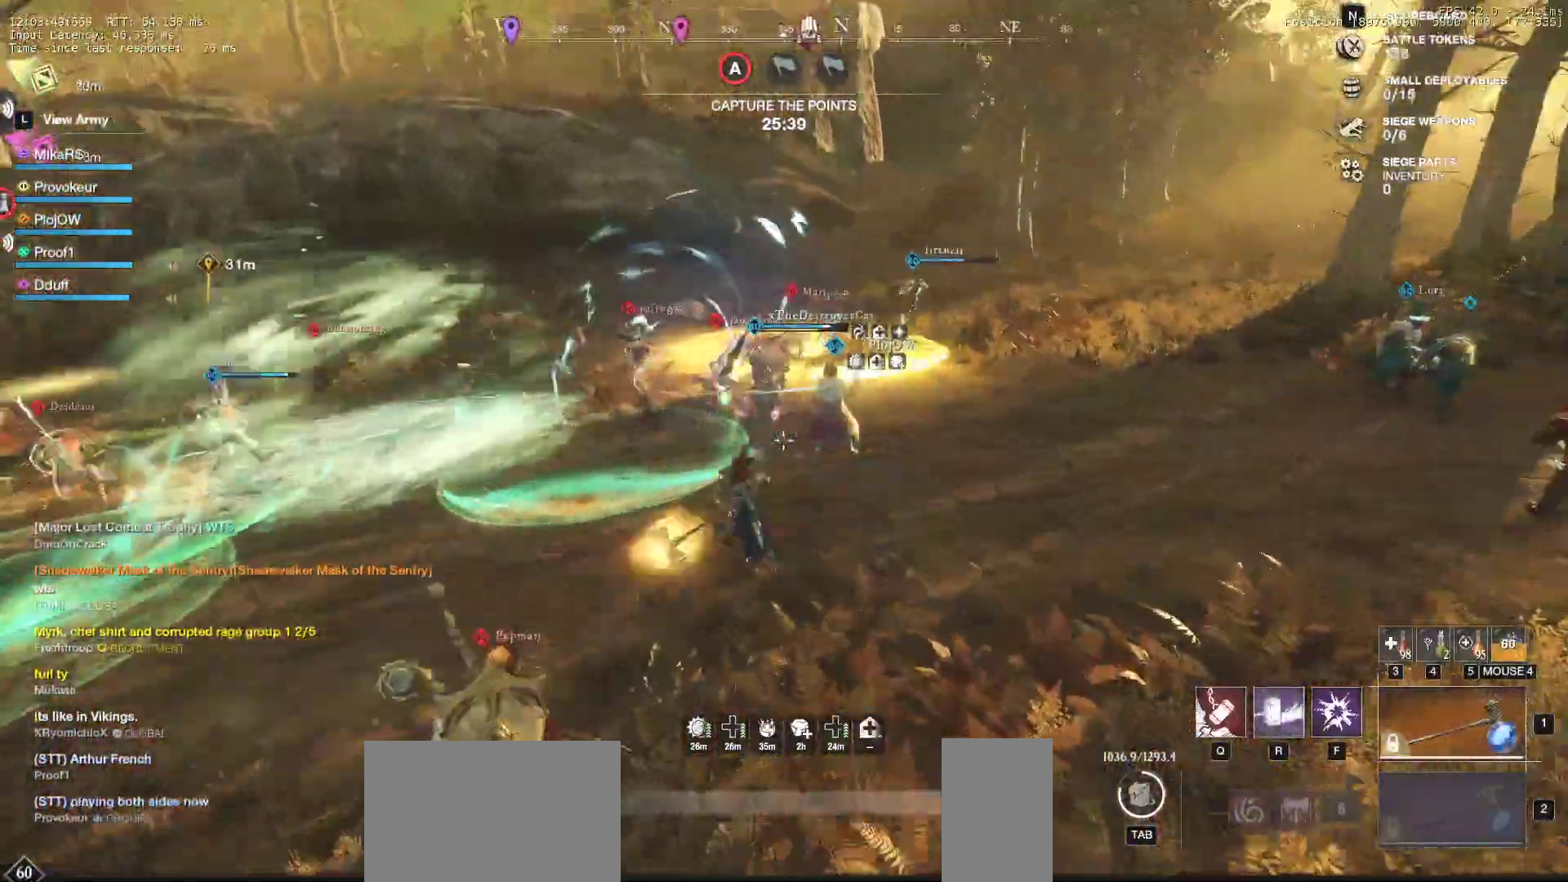
{"keys": ["d", "w"], "mouse": [], "events": [[200, "d", "down"], [250, "ctrl", "down"], [367, "ctrl", "up"], [367, "shift", "down"], [483, "shift", "up"]]}
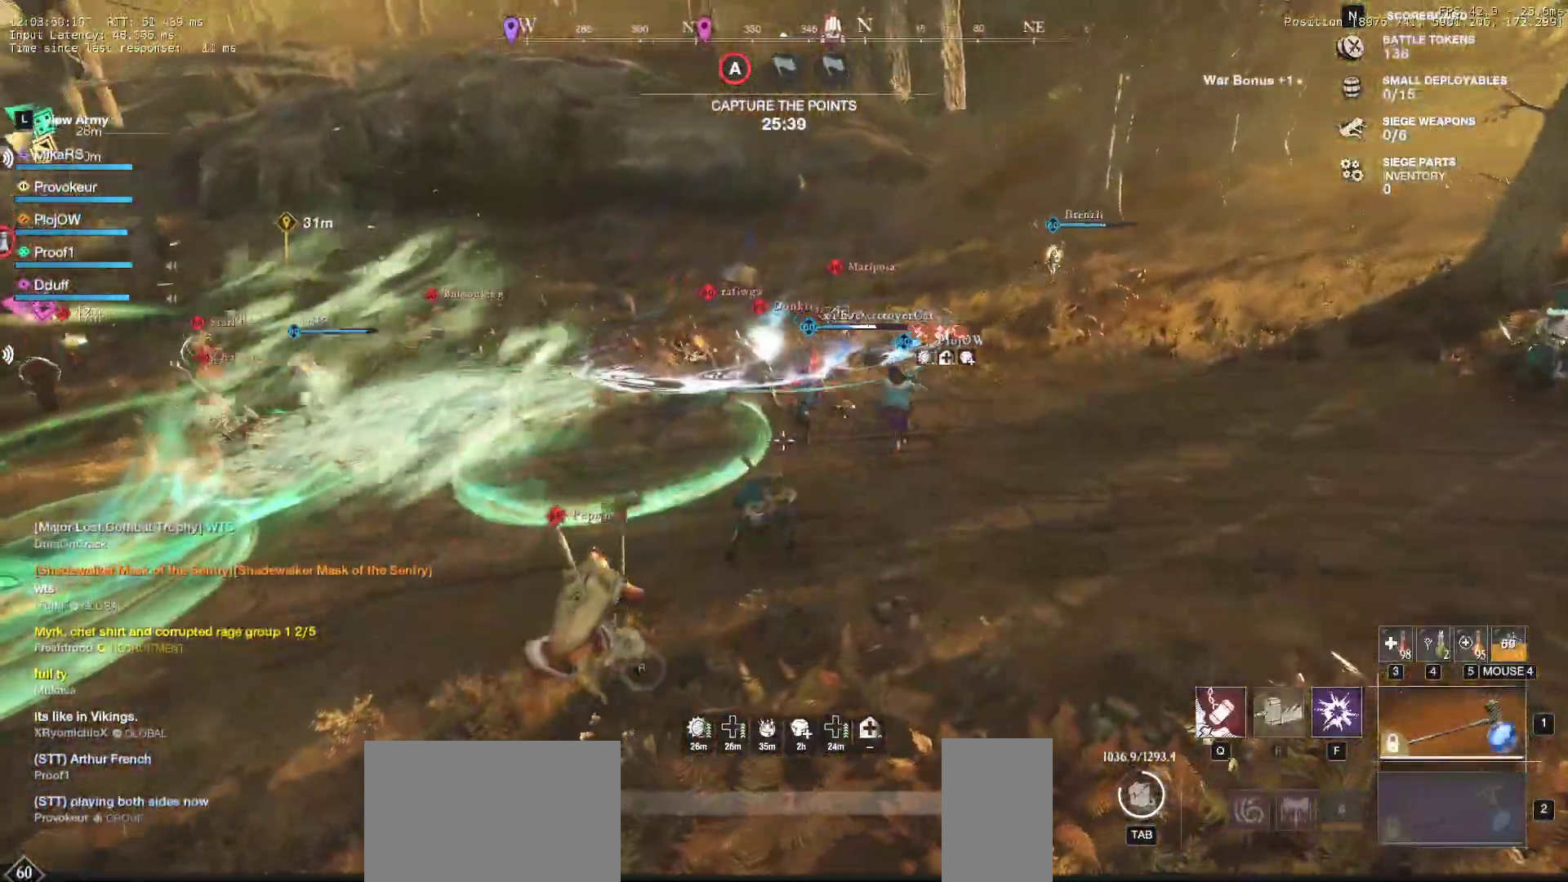
{"keys": ["d", "shift", "w"], "mouse": [], "events": [[50, "shift", "down"], [150, "shift", "up"], [217, "shift", "down"], [367, "shift", "up"], [433, "shift", "down"]]}
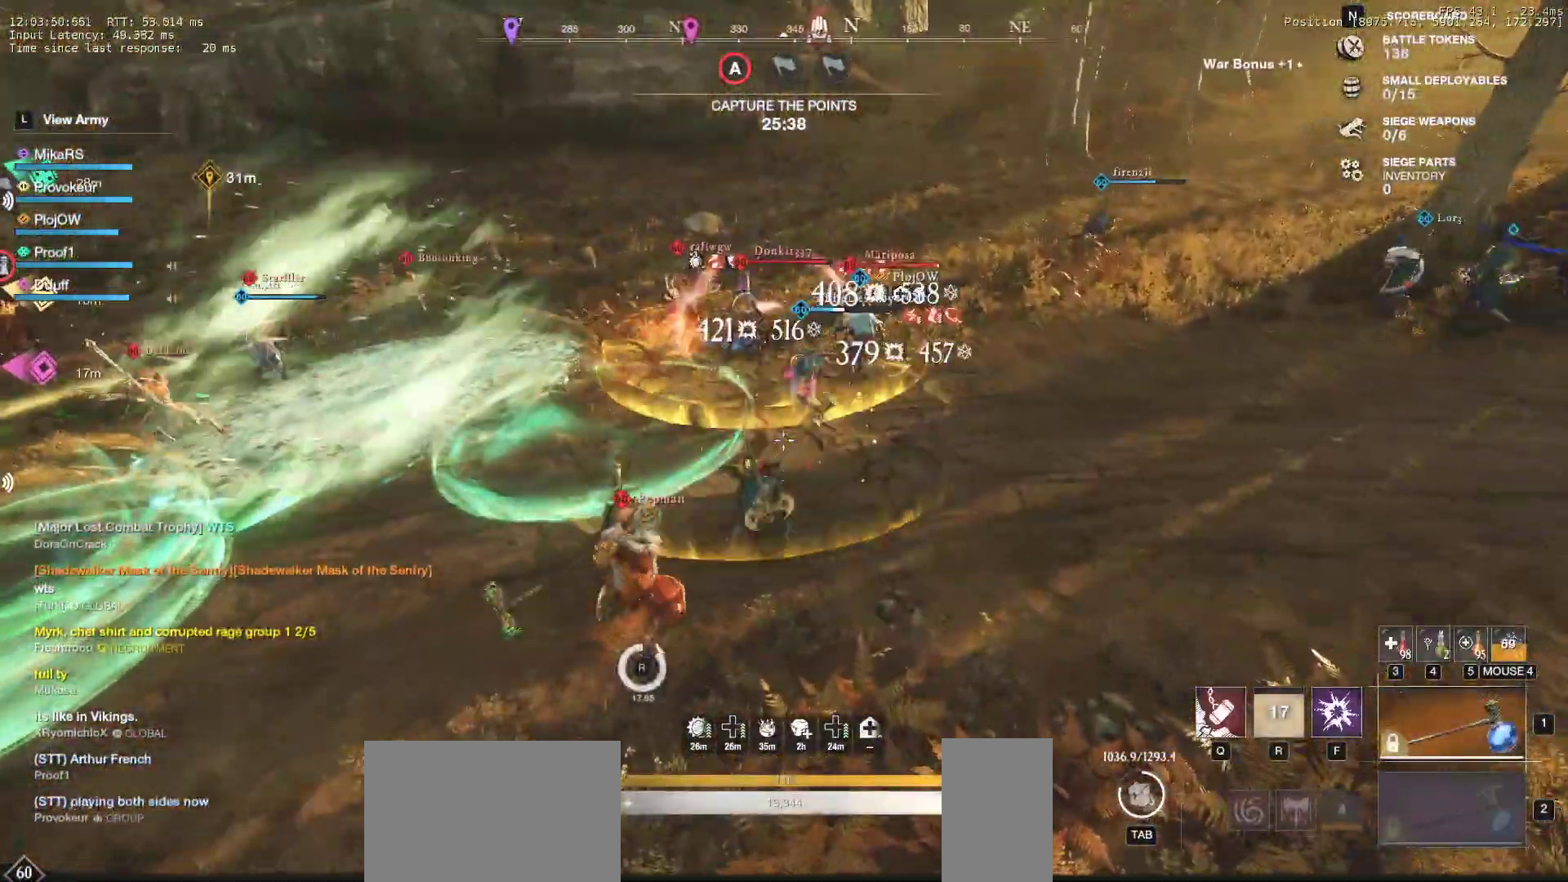
{"keys": ["d", "q", "w"], "mouse": [], "events": [[150, "shift", "up"], [233, "mouse_wheel", "down"], [317, "mouse_wheel", "up"], [350, "q", "down"], [400, "shift", "down"], [417, "a", "down"], [433, "q", "up"], [467, "a", "up"], [467, "shift", "up"], [500, "q", "down"]]}
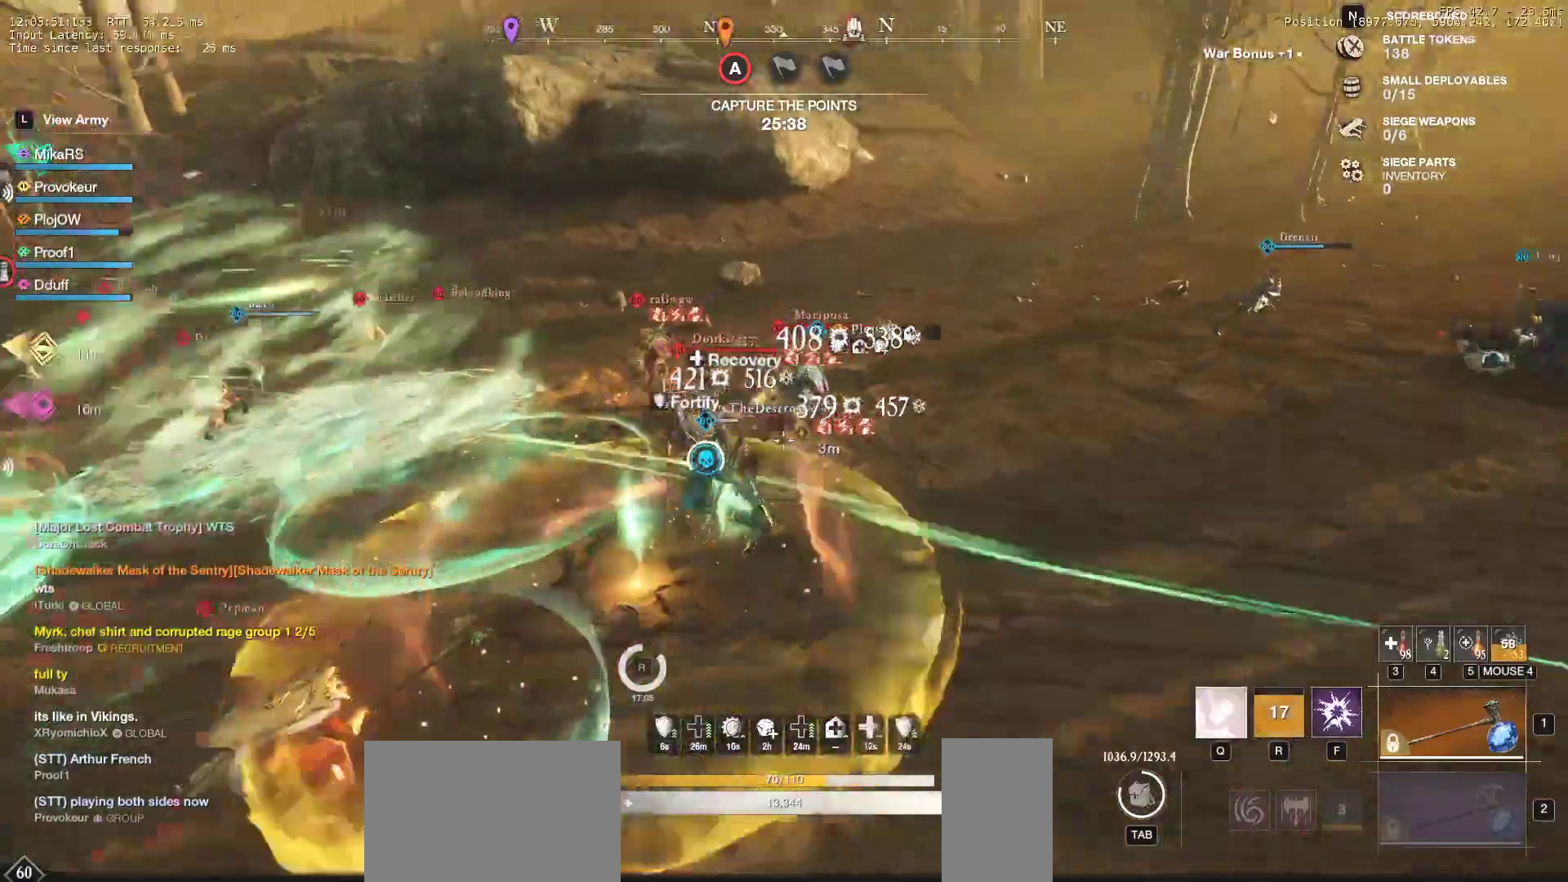
{"keys": ["s"], "mouse": [], "events": [[117, "q", "up"], [117, "w", "up"], [133, "w", "down"], [167, "q", "down"], [267, "w", "up"], [283, "q", "up"], [433, "s", "down"], [500, "d", "up"]]}
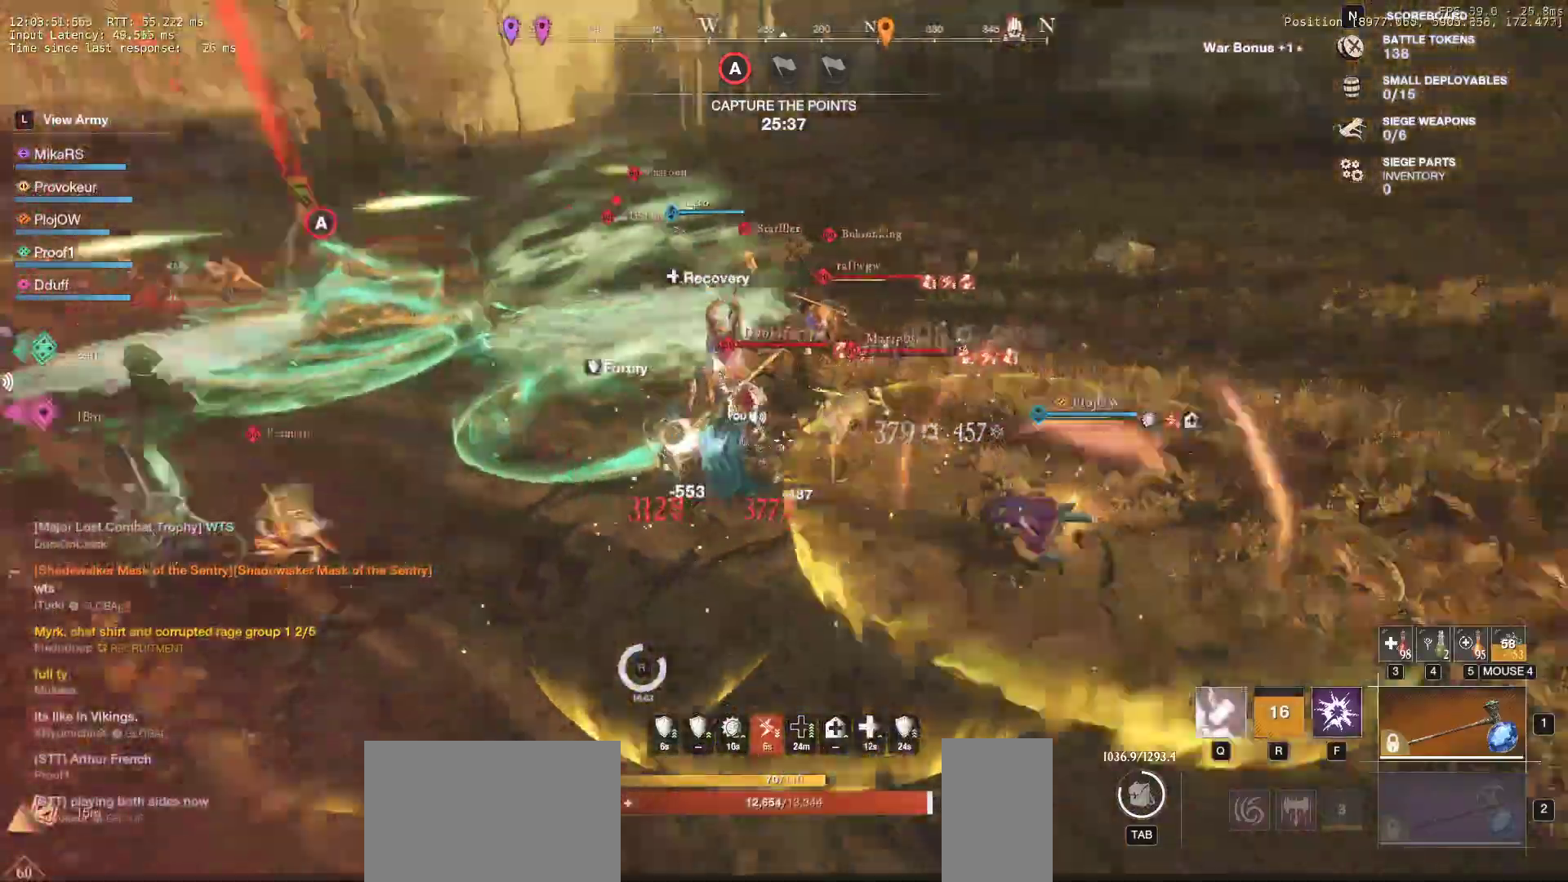
{"keys": ["a", "s"], "mouse": [], "events": [[133, "shift", "down"], [183, "a", "down"], [300, "shift", "up"], [333, "shift", "down"], [483, "shift", "up"]]}
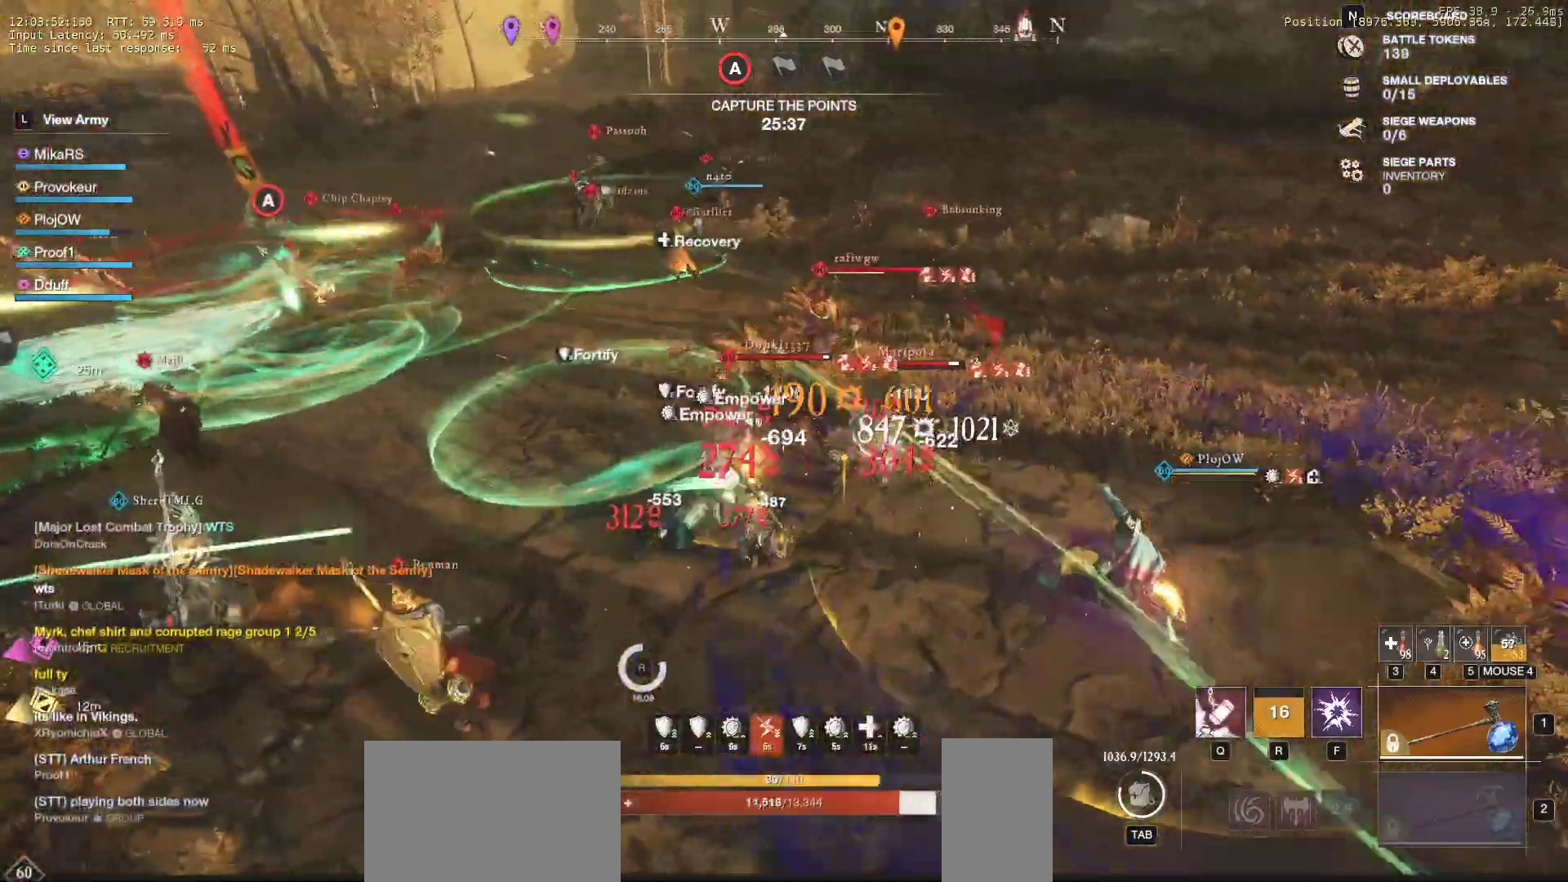
{"keys": ["f", "s"], "mouse": [], "events": [[17, "f", "down"], [83, "a", "up"], [133, "f", "up"], [183, "f", "down"], [283, "f", "up"], [333, "f", "down"], [433, "f", "up"], [467, "f", "down"]]}
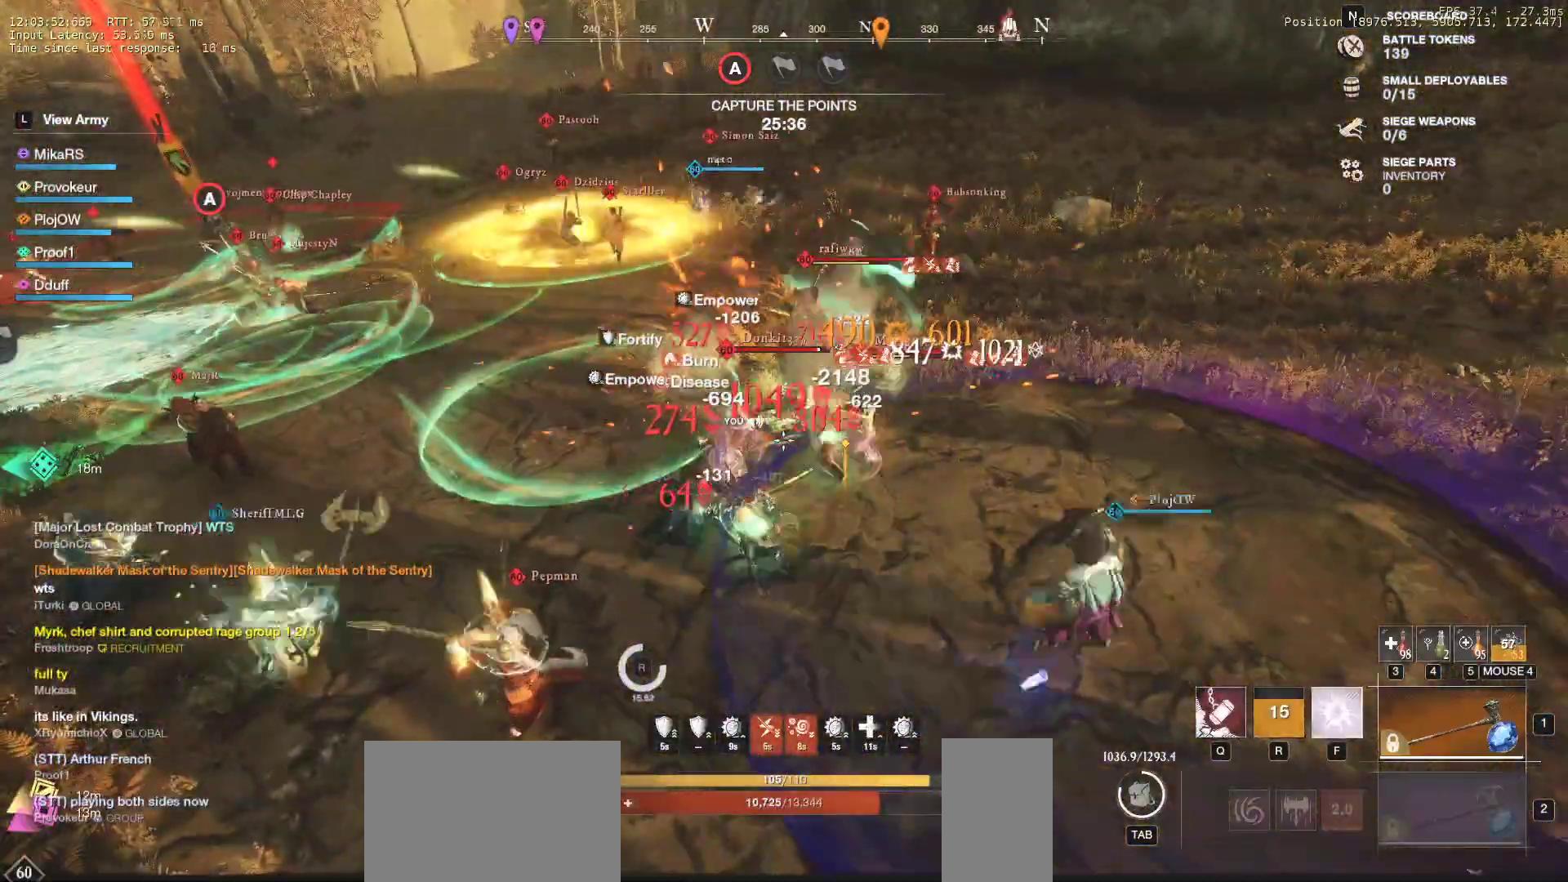
{"keys": ["a", "f", "s"], "mouse": [], "events": [[67, "a", "down"], [67, "f", "up"], [133, "f", "down"], [183, "shift", "down"], [217, "f", "up"], [283, "f", "down"], [350, "shift", "up"], [417, "f", "up"], [500, "f", "down"]]}
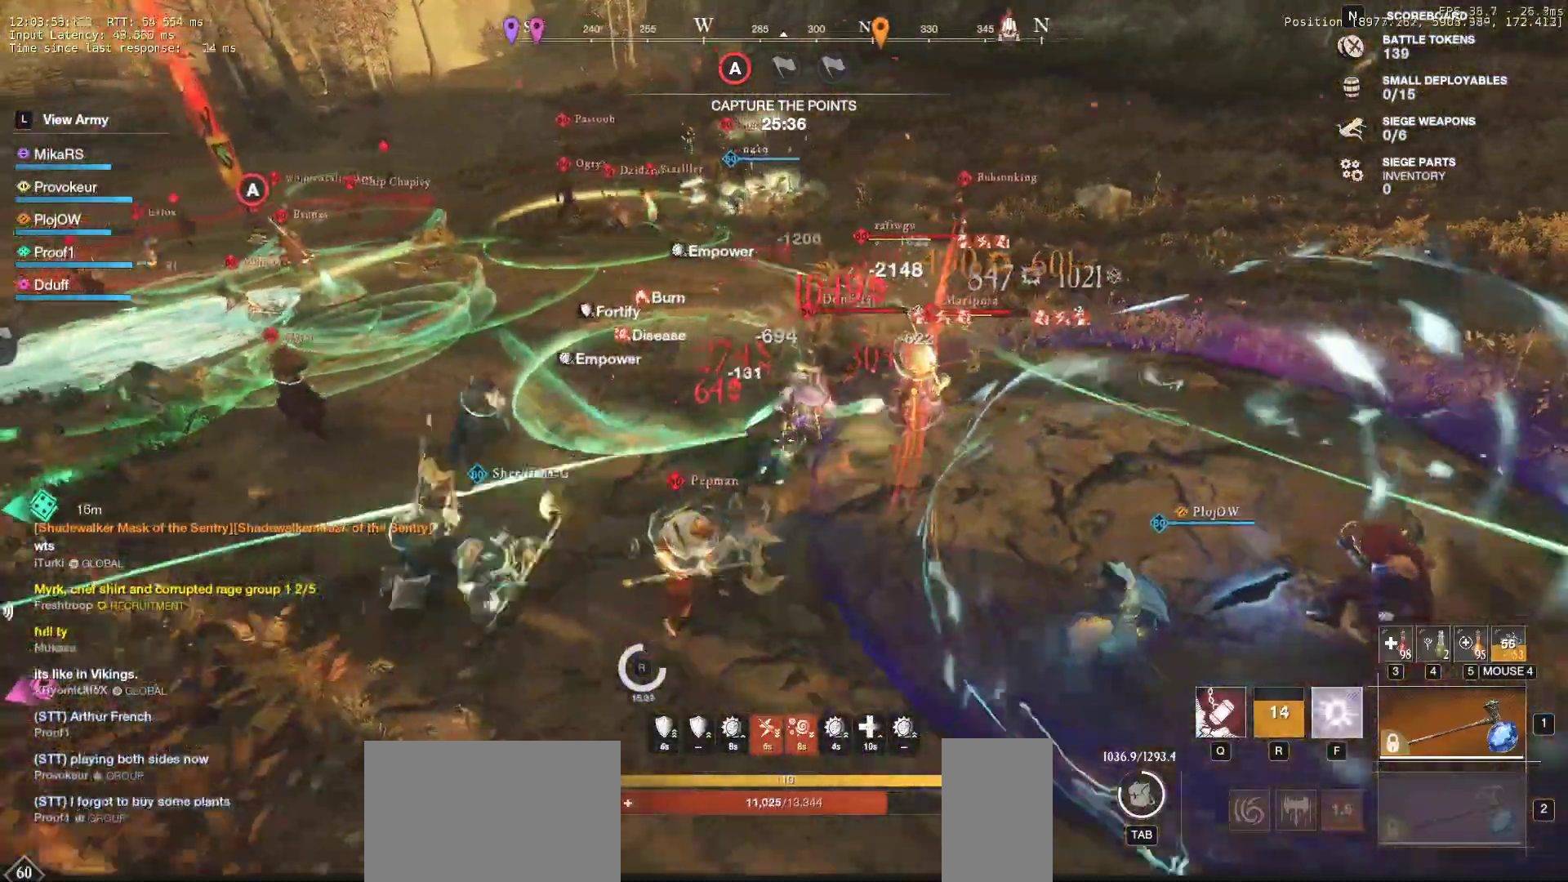
{"keys": ["f", "w"], "mouse": [], "events": [[67, "a", "up"], [133, "f", "up"], [150, "f", "down"], [283, "f", "up"], [317, "f", "down"], [383, "s", "up"], [450, "w", "down"]]}
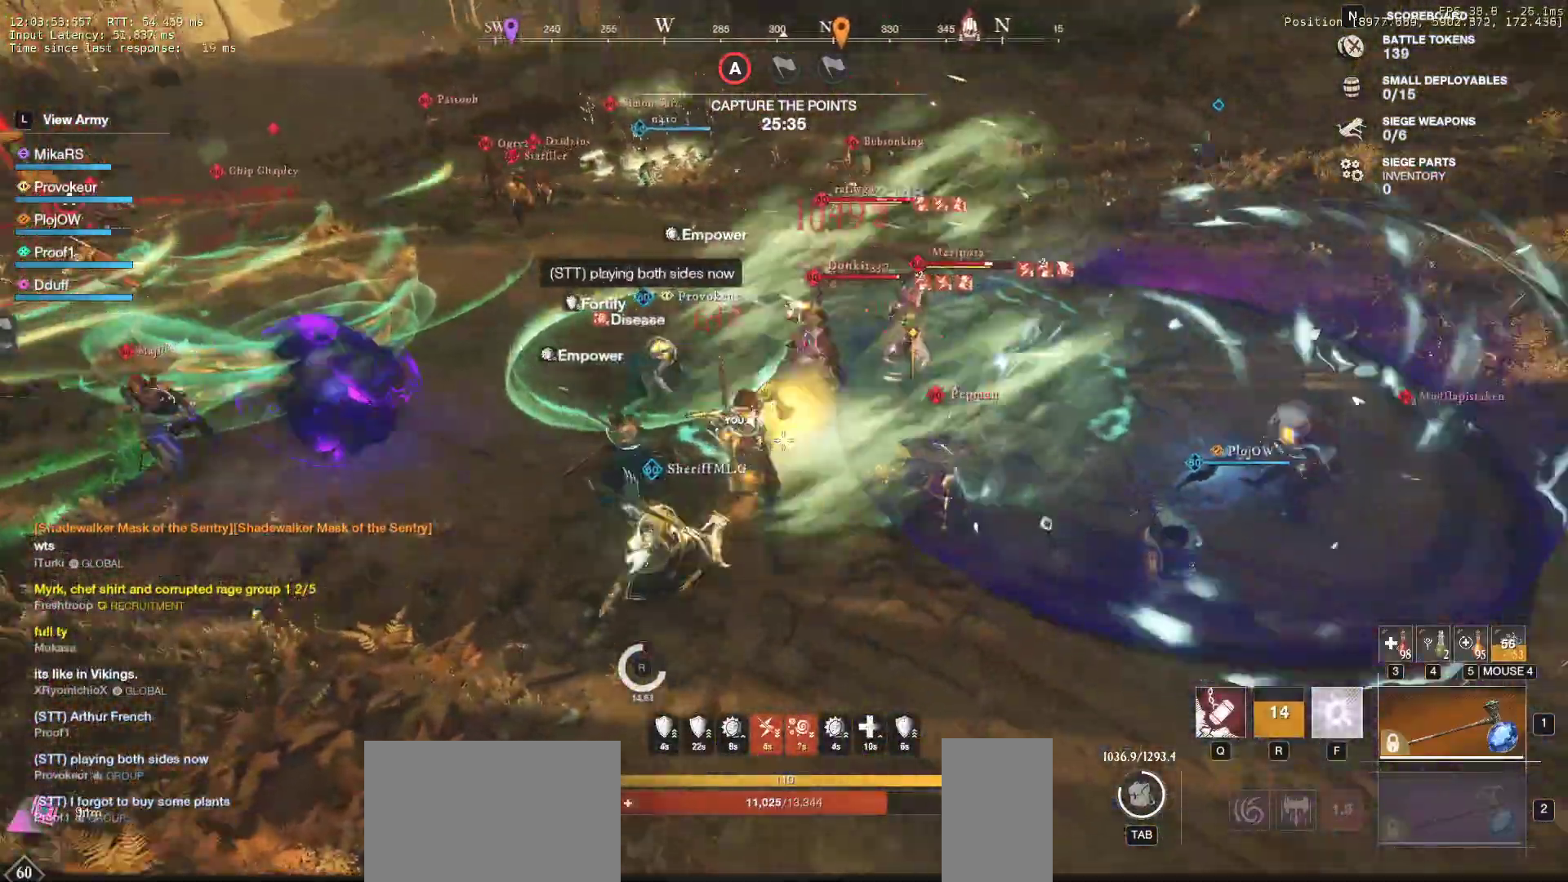
{"keys": ["w"], "mouse": [], "events": [[100, "f", "up"], [167, "d", "down"], [500, "d", "up"]]}
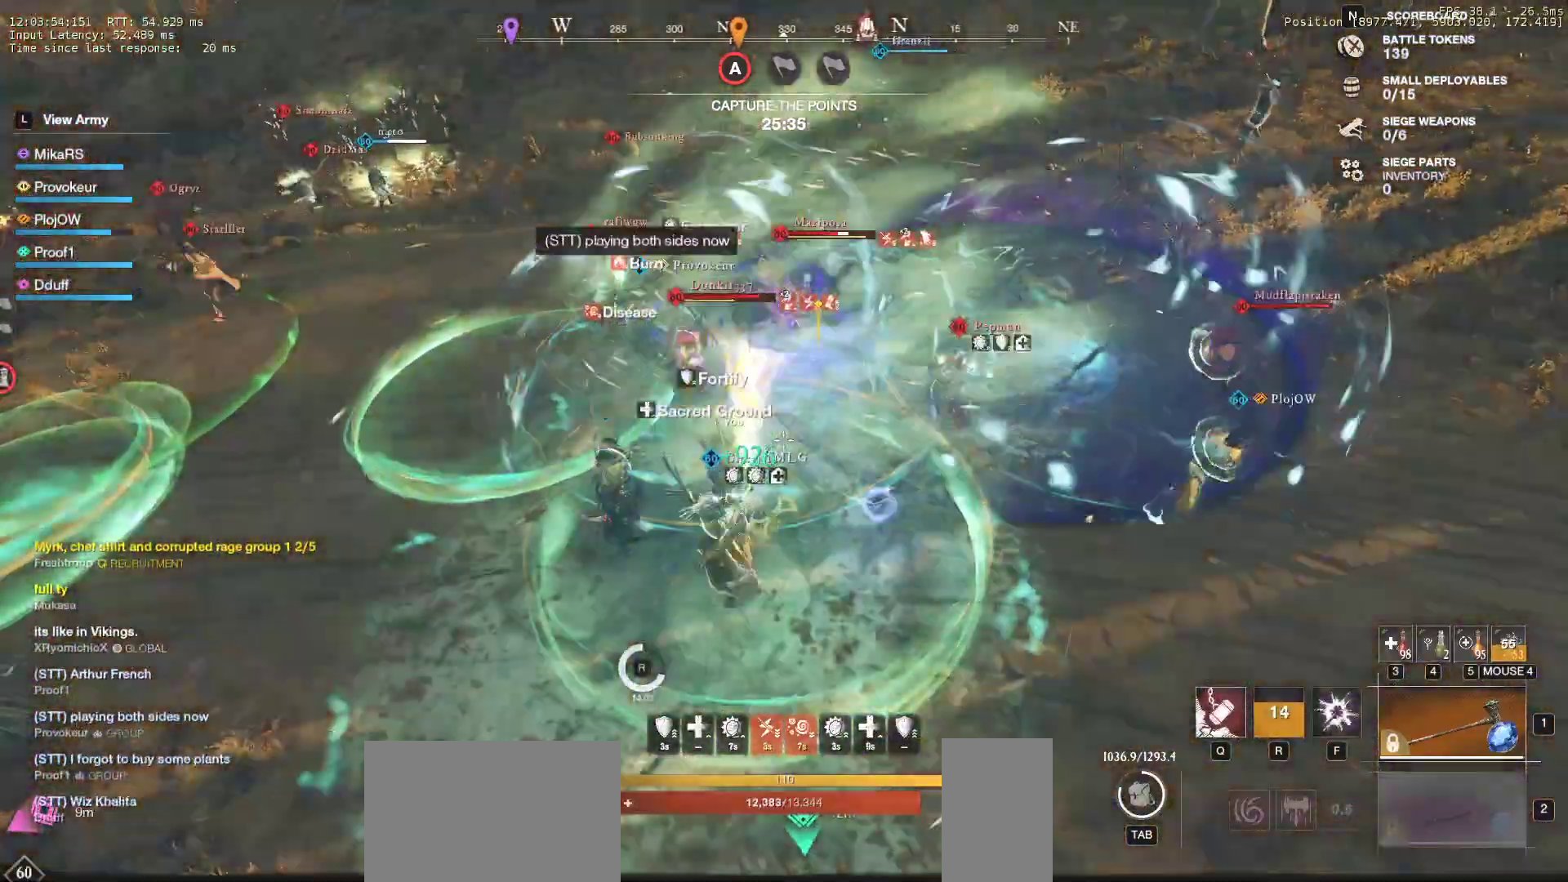
{"keys": ["w"], "mouse": ["left"], "events": [[500, "mouse_left", "down"]]}
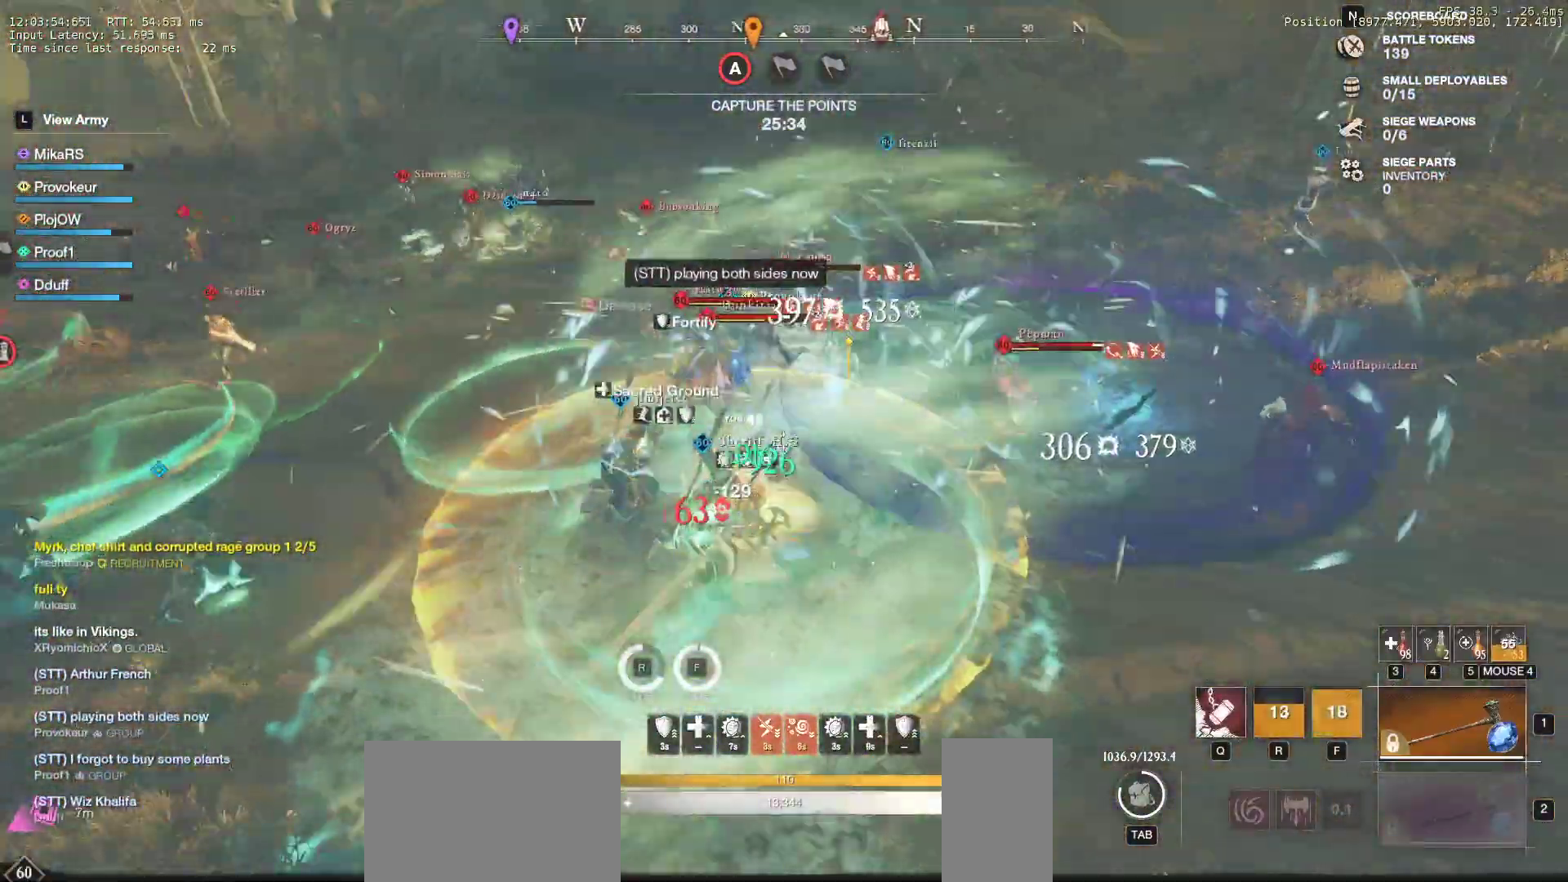
{"keys": ["a", "w"], "mouse": [], "events": [[83, "mouse_left", "up"], [167, "mouse_left", "down"], [283, "mouse_left", "up"], [350, "mouse_left", "down"], [450, "mouse_left", "up"], [467, "a", "down"]]}
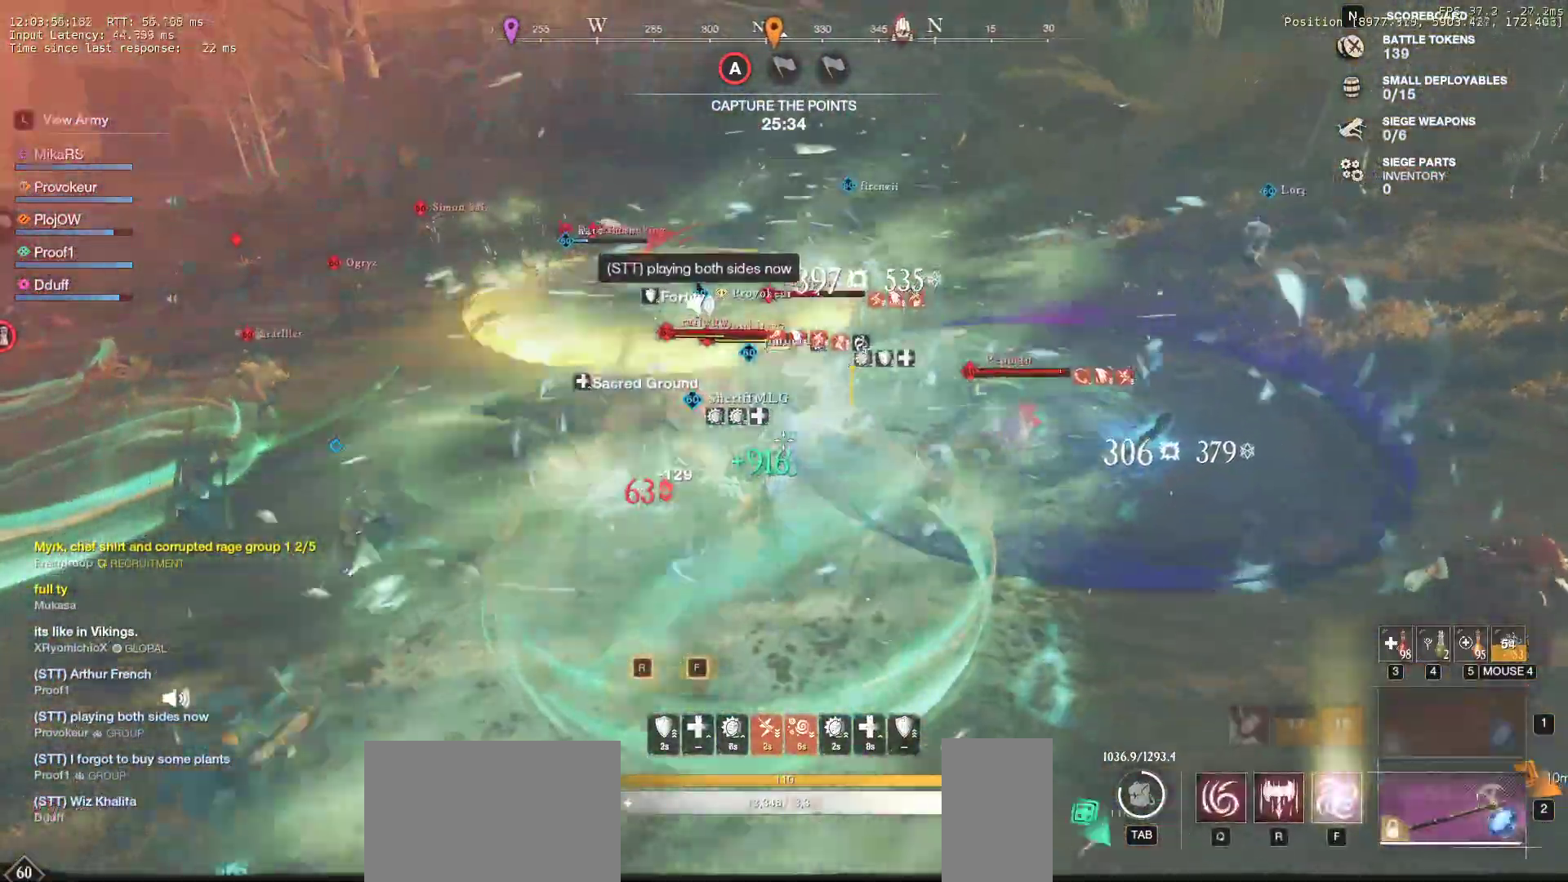
{"keys": ["f", "w"], "mouse": [], "events": [[17, "mouse_left", "down"], [33, "a", "up"], [83, "f", "down"], [117, "mouse_left", "up"], [200, "f", "up"], [233, "f", "down"], [317, "f", "up"], [350, "f", "down"], [467, "f", "up"], [483, "f", "down"]]}
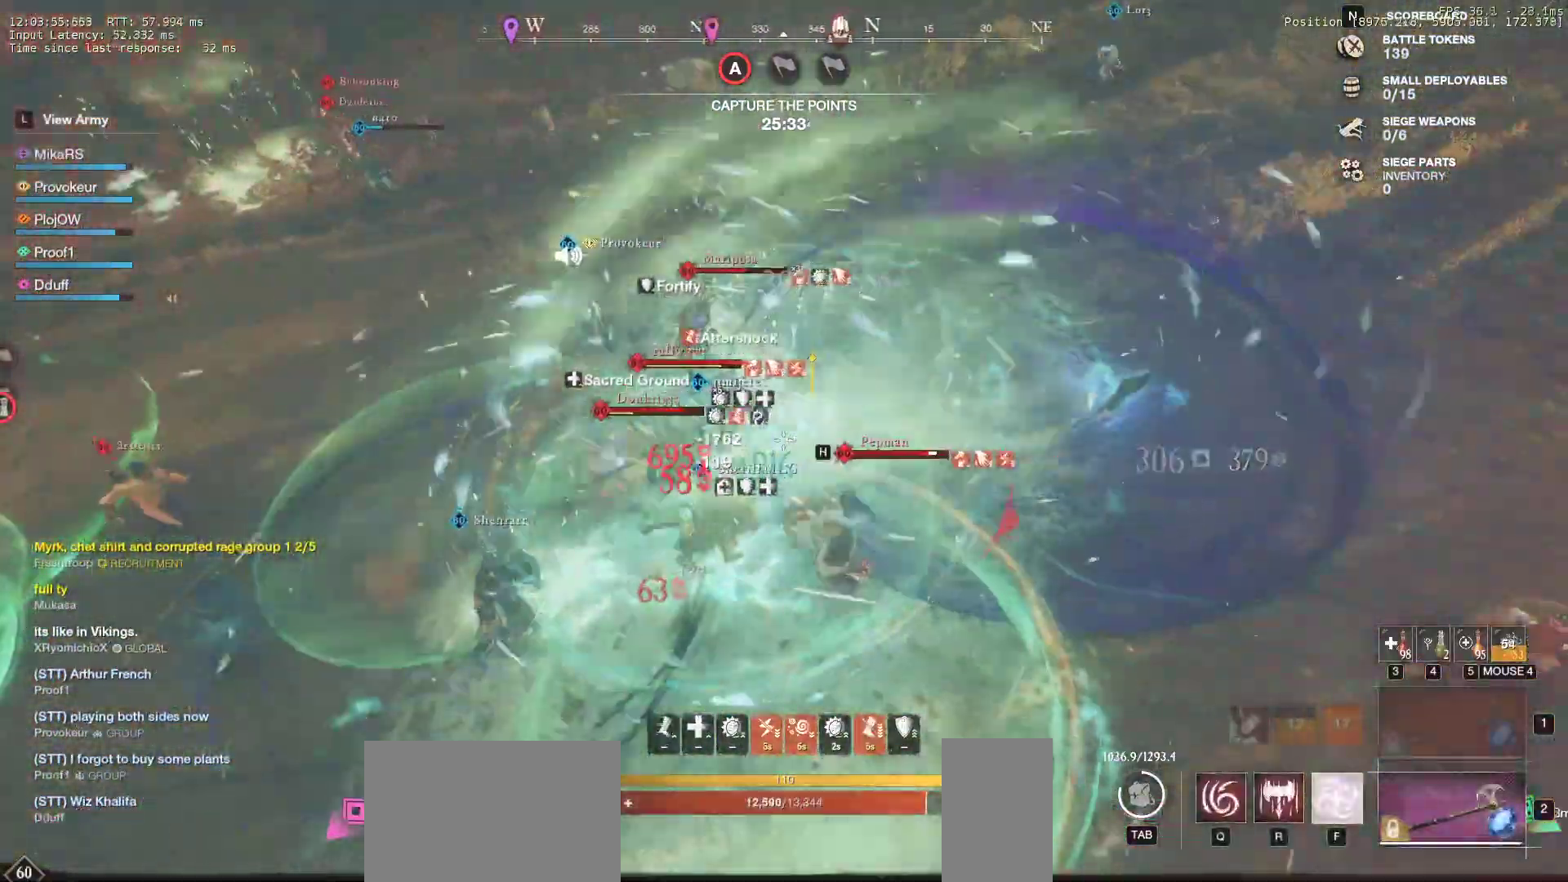
{"keys": ["d", "s"], "mouse": [], "events": [[117, "f", "up"], [167, "f", "down"], [233, "f", "up"], [233, "w", "up"], [317, "d", "down"], [317, "s", "down"], [350, "shift", "down"], [483, "shift", "up"]]}
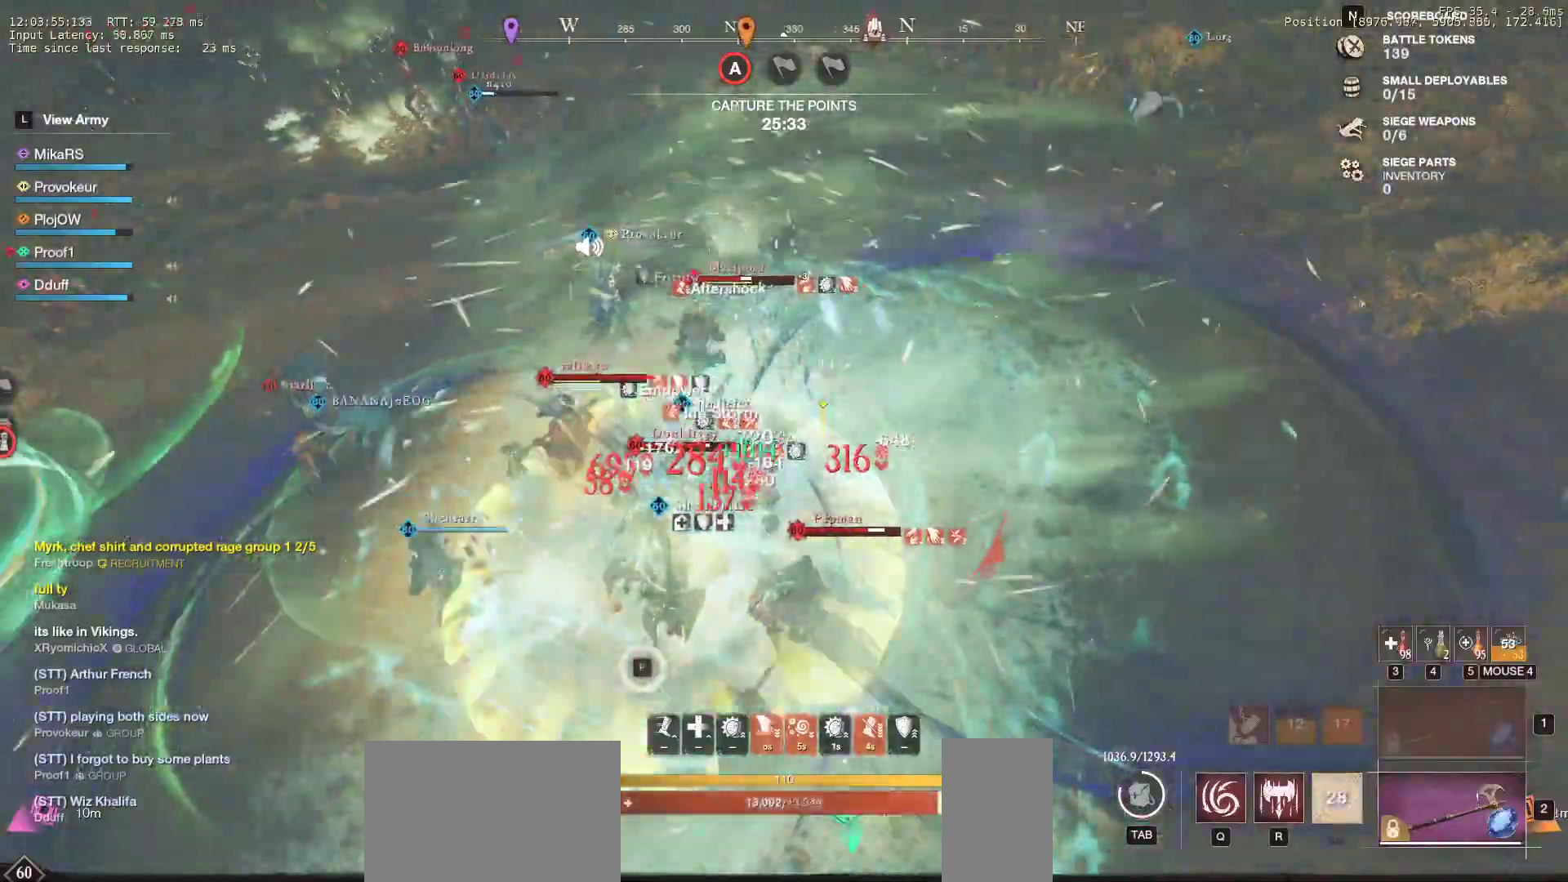
{"keys": ["d"], "mouse": [], "events": [[33, "shift", "down"], [150, "shift", "up"], [200, "shift", "down"], [300, "shift", "up"], [350, "shift", "down"], [467, "shift", "up"], [500, "s", "up"]]}
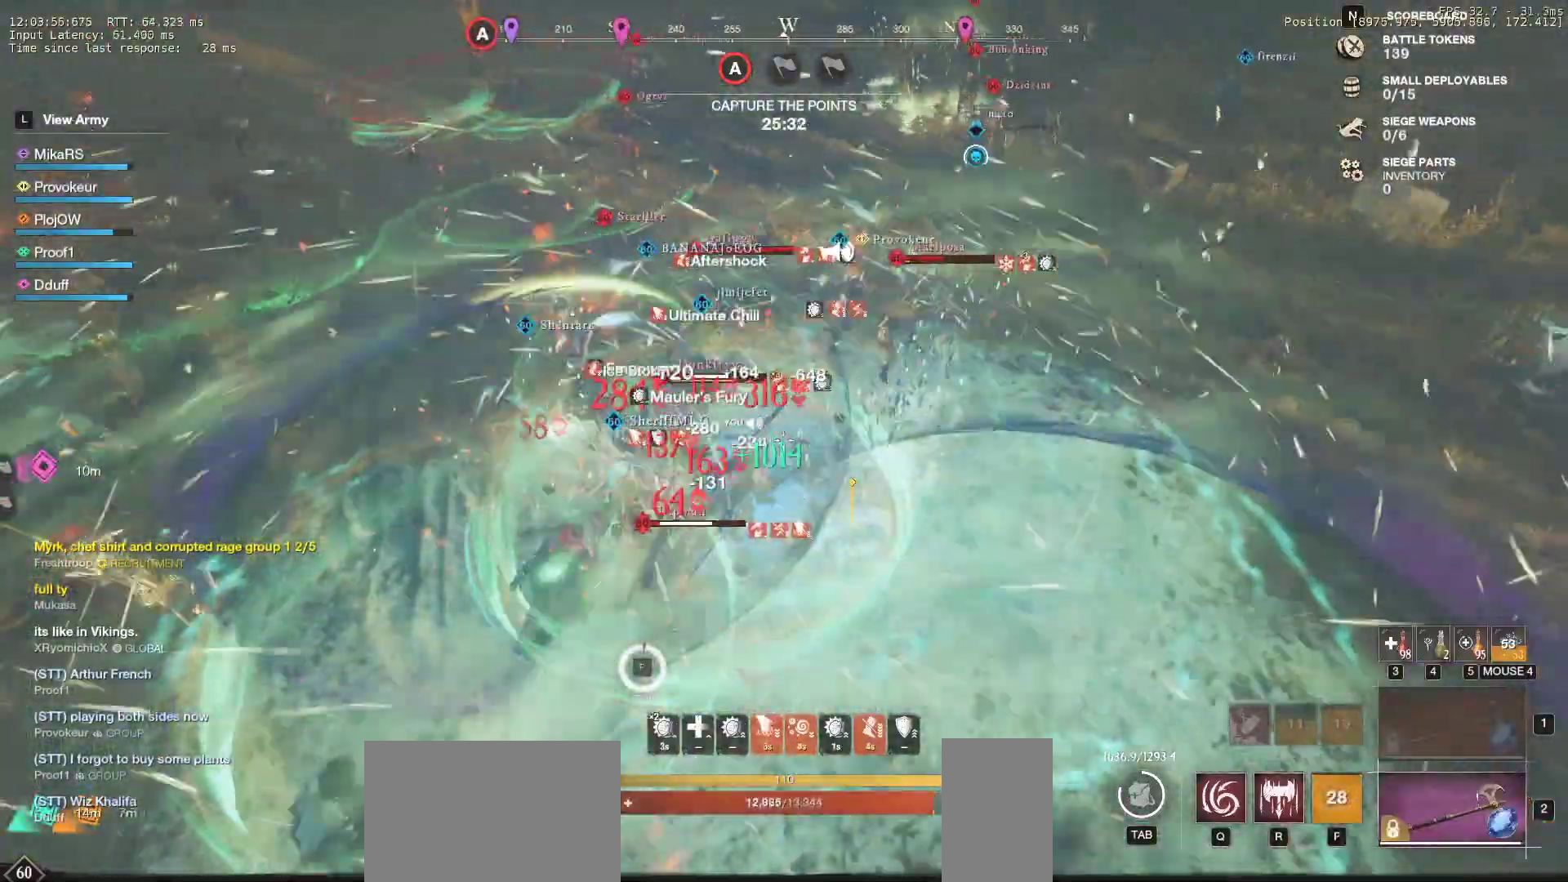
{"keys": ["d", "q", "w"], "mouse": ["left"], "events": [[67, "mouse_left", "down"], [83, "w", "down"], [183, "mouse_left", "up"], [267, "mouse_left", "down"], [350, "q", "down"], [367, "mouse_left", "up"], [433, "mouse_left", "down"], [450, "w", "up"], [467, "q", "up"], [483, "w", "down"], [500, "q", "down"]]}
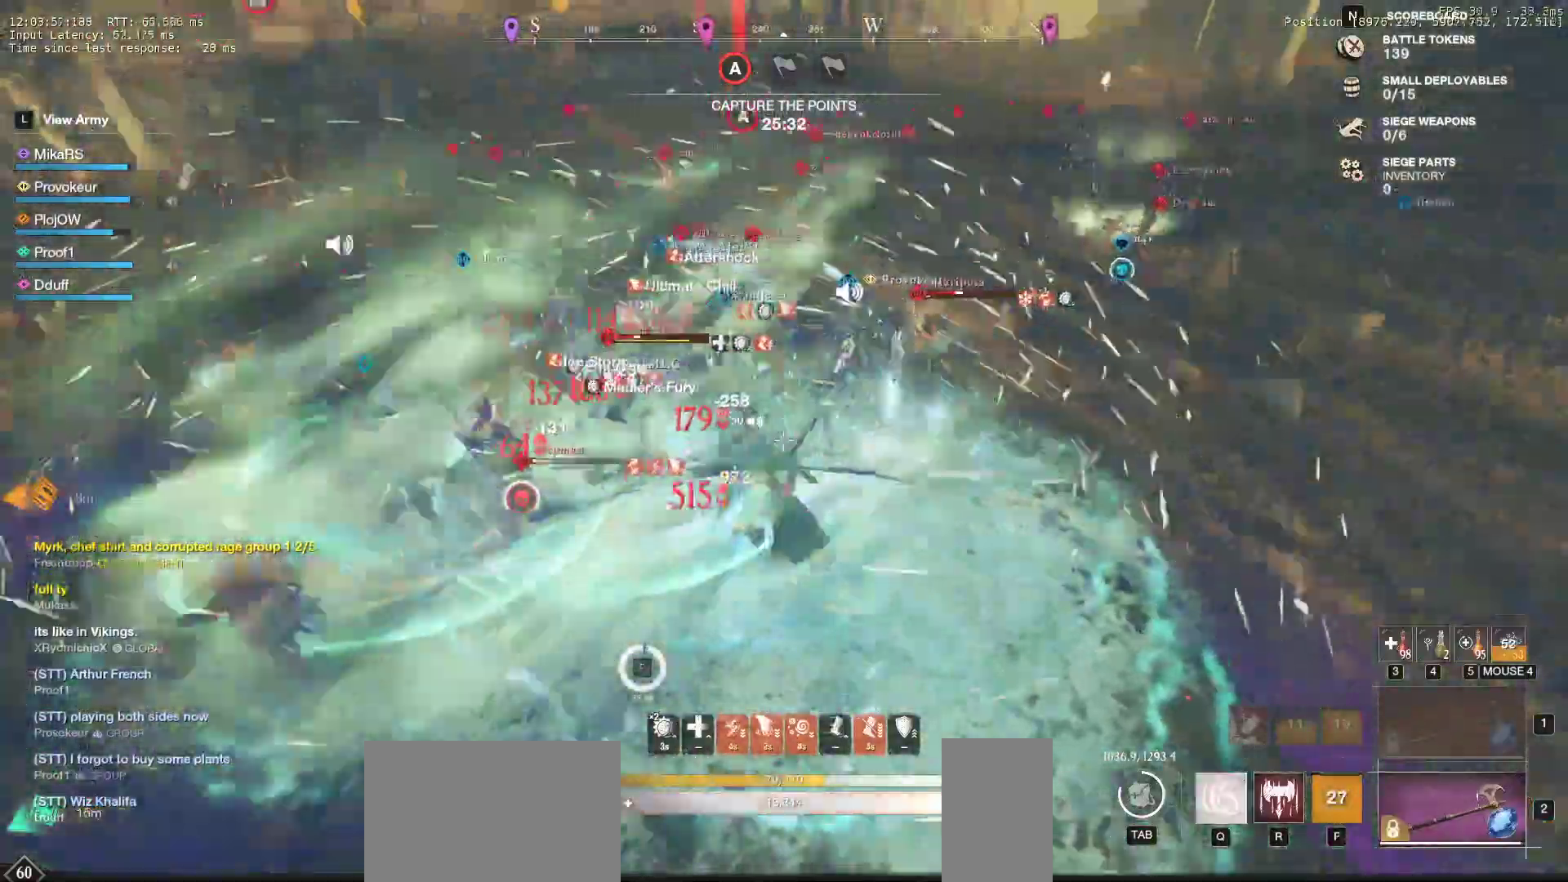
{"keys": ["d", "q", "w"], "mouse": [], "events": [[33, "mouse_left", "up"], [100, "mouse_left", "down"], [100, "q", "up"], [100, "w", "up"], [133, "q", "down"], [133, "w", "down"], [183, "mouse_left", "up"], [250, "mouse_left", "down"], [250, "q", "up"], [250, "w", "up"], [283, "q", "down"], [283, "w", "down"], [333, "mouse_left", "up"], [383, "q", "up"], [383, "w", "up"], [417, "mouse_left", "down"], [433, "q", "down"], [433, "w", "down"], [500, "mouse_left", "up"]]}